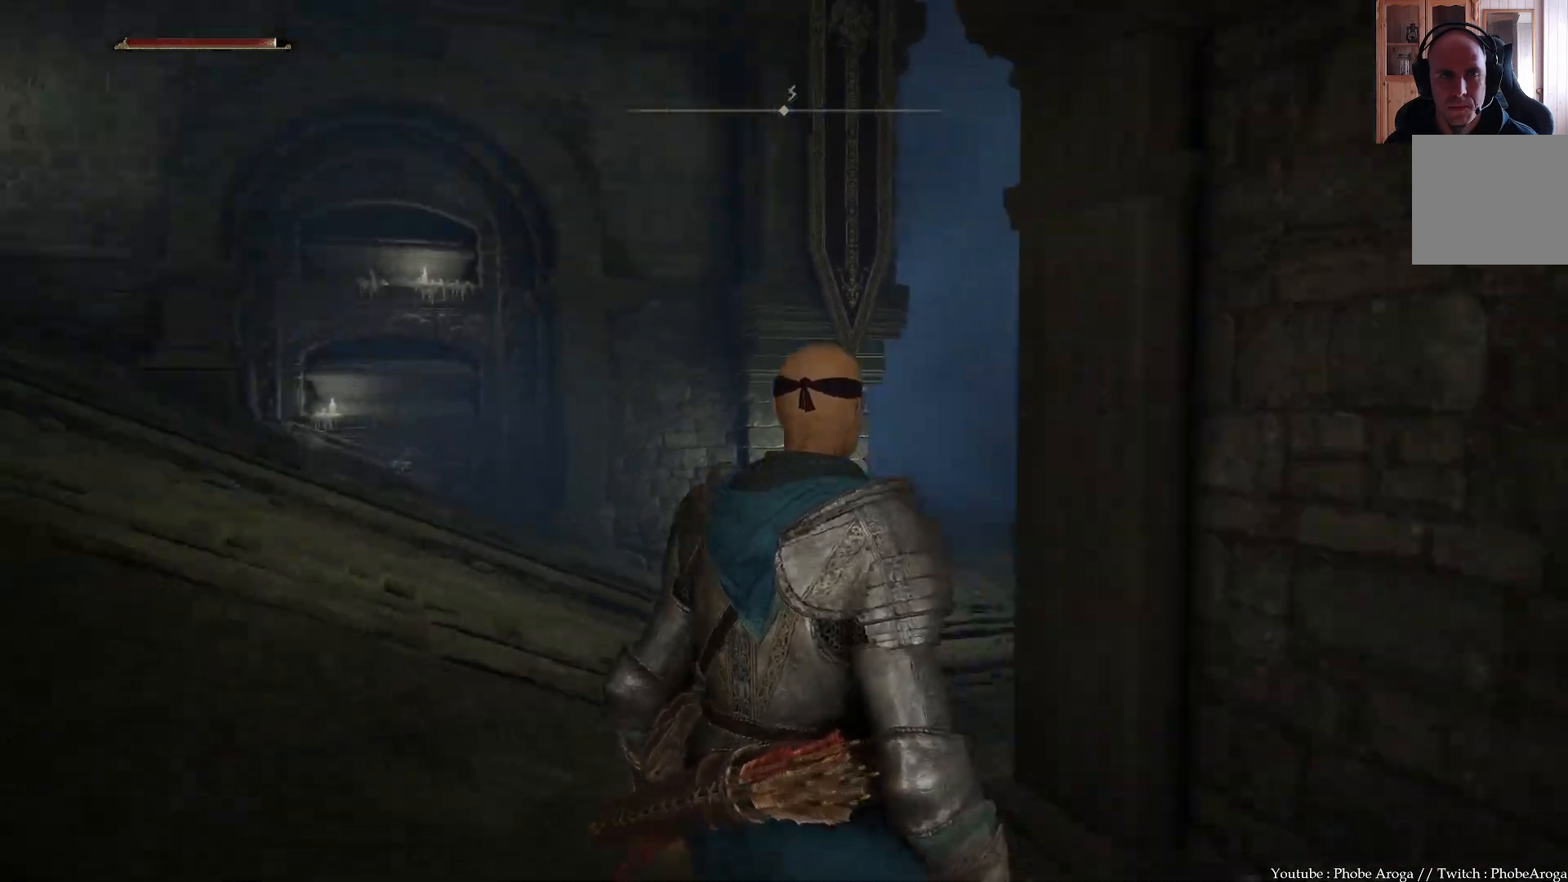
Gameplay with a controller (Xbox layout); each line is a JSON object with the inputs held at the frame after it. "events" lists button and stick changes between this image and that frame as [ms after this image, input, new state], when the widget could be followed in between. Not read: L3.
{"buttons": [], "left_stick": "up", "right_stick": "left", "events": [[133, "left_stick", "left"], [233, "left_stick", "up-left"], [417, "left_stick", "up"]]}
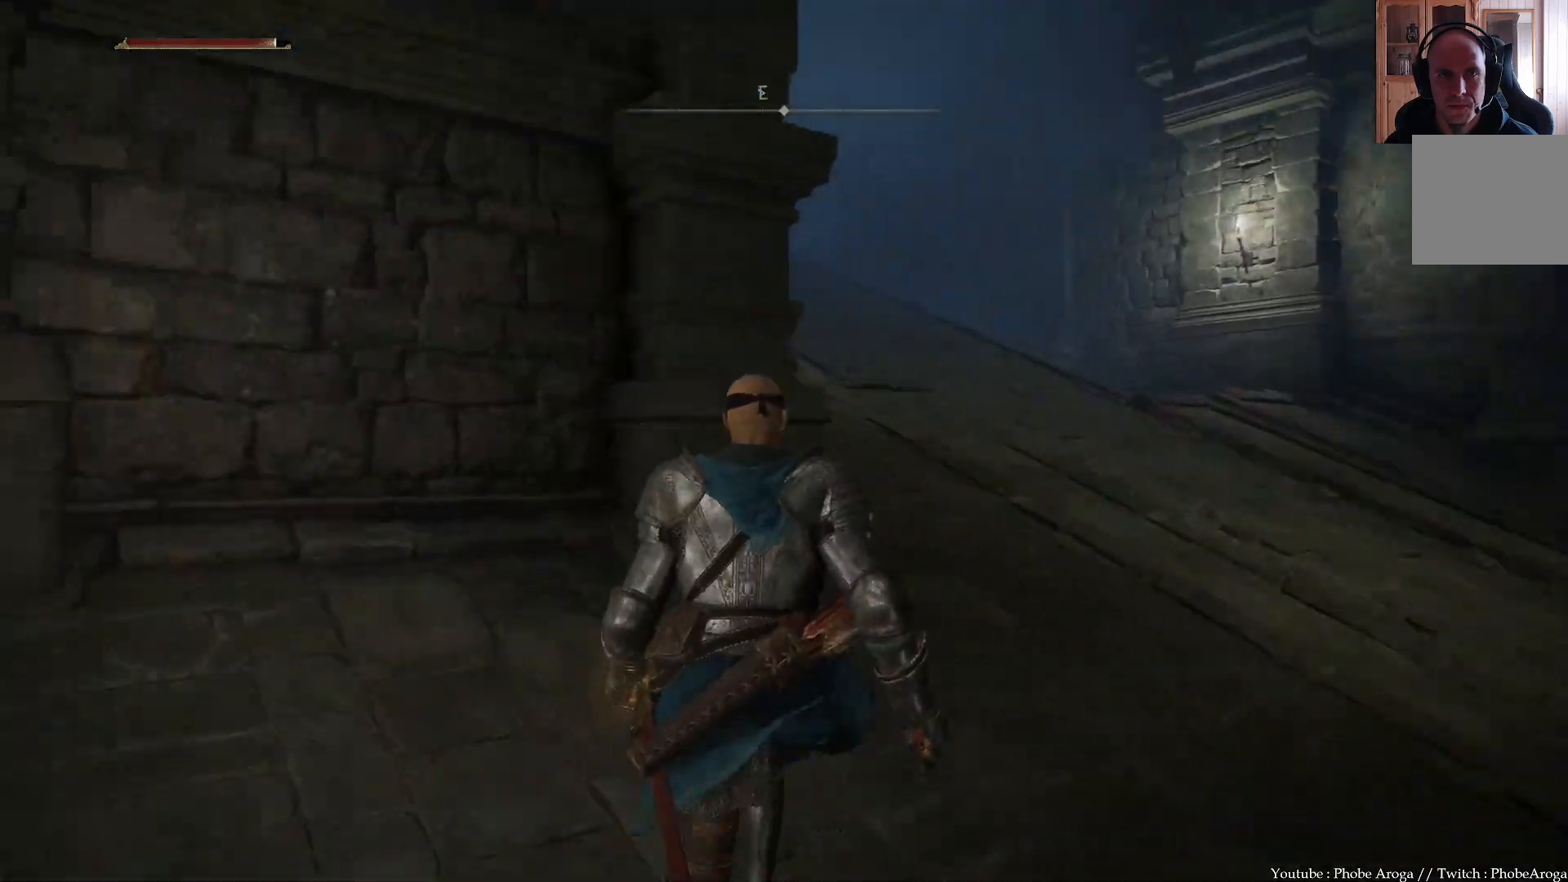
{"buttons": [], "left_stick": "center", "right_stick": "left", "events": [[117, "right_stick", "up-left"], [367, "right_stick", "left"], [417, "left_stick", "center"]]}
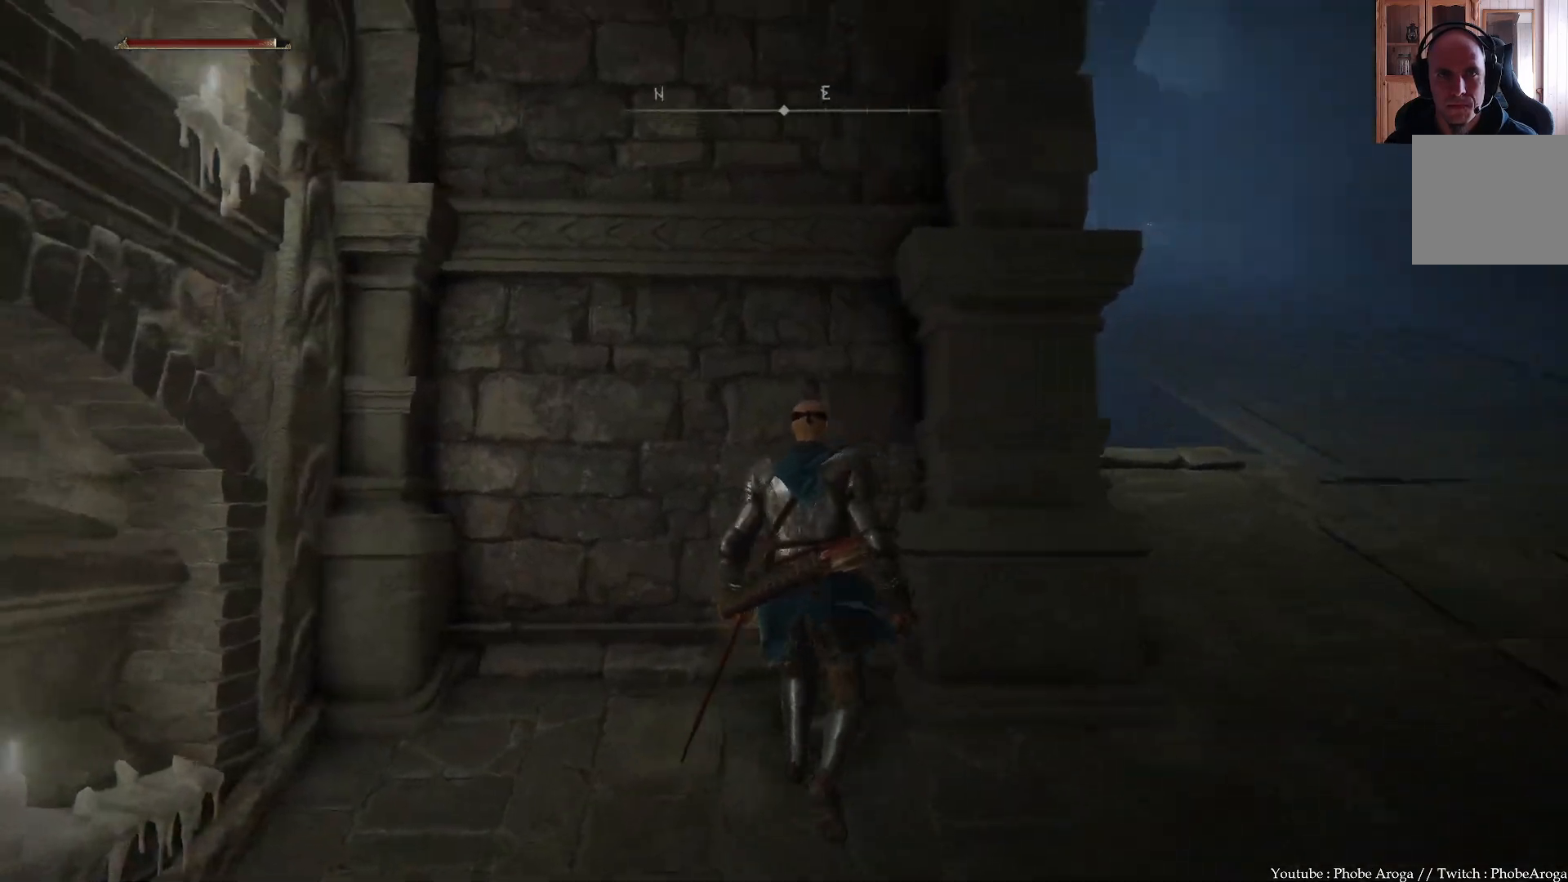
{"buttons": [], "left_stick": "center", "right_stick": "center", "events": [[17, "left_stick", "up-right"], [117, "right_stick", "center"], [217, "left_stick", "center"]]}
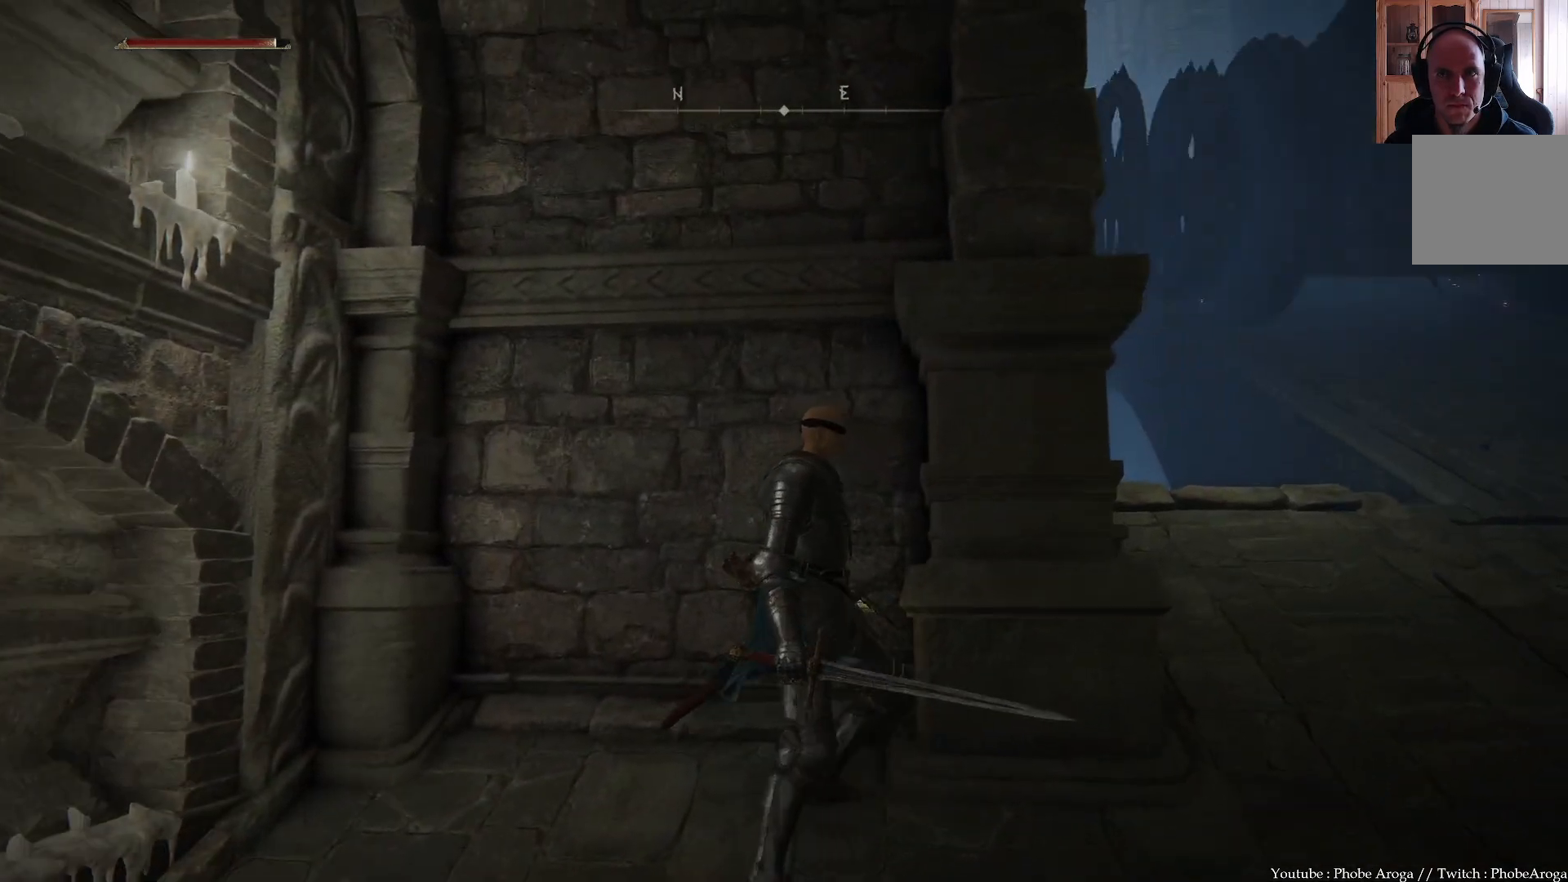
{"buttons": [], "left_stick": "down-left", "right_stick": "right", "events": [[17, "right_stick", "right"], [33, "left_stick", "down-left"]]}
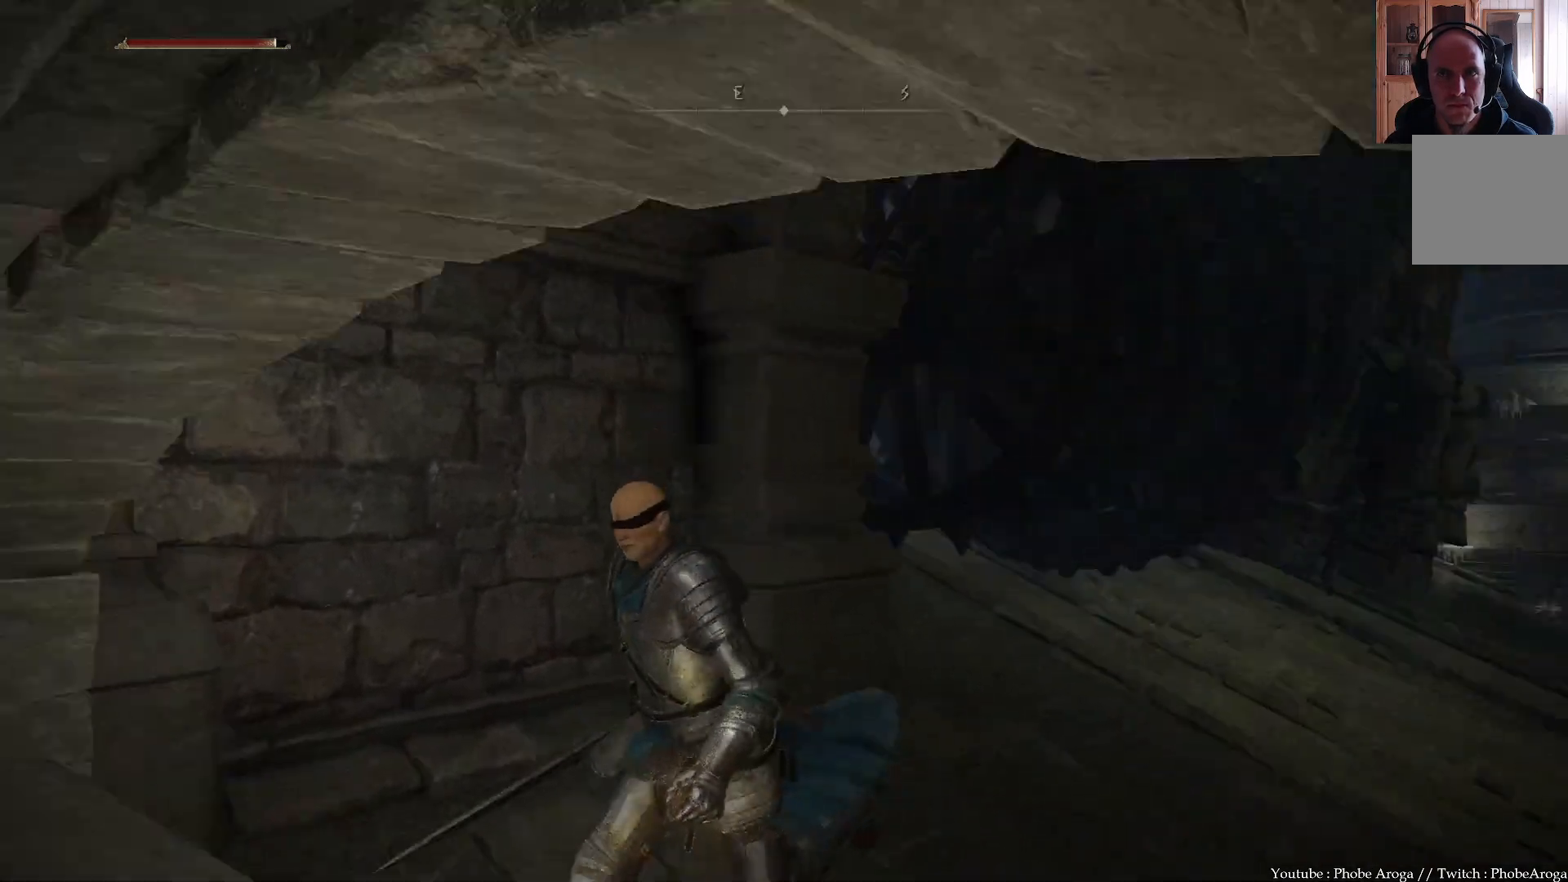
{"buttons": [], "left_stick": "up-right", "right_stick": "up-right", "events": [[33, "left_stick", "center"], [100, "right_stick", "up-right"], [283, "left_stick", "up-right"]]}
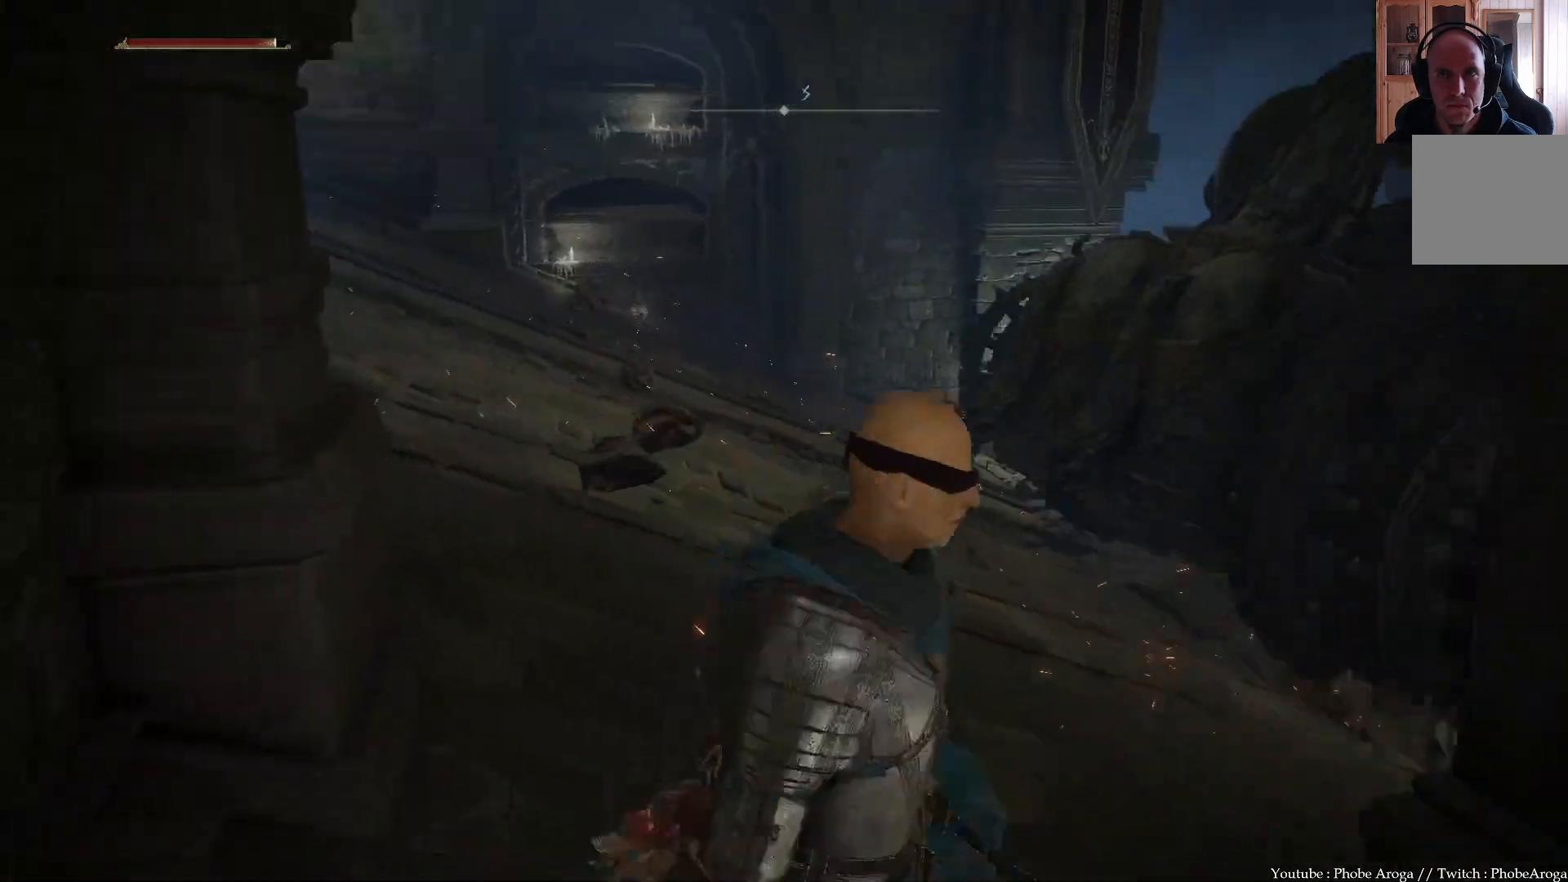
{"buttons": [], "left_stick": "up", "right_stick": "center", "events": [[67, "right_stick", "right"], [450, "right_stick", "center"], [483, "left_stick", "up"]]}
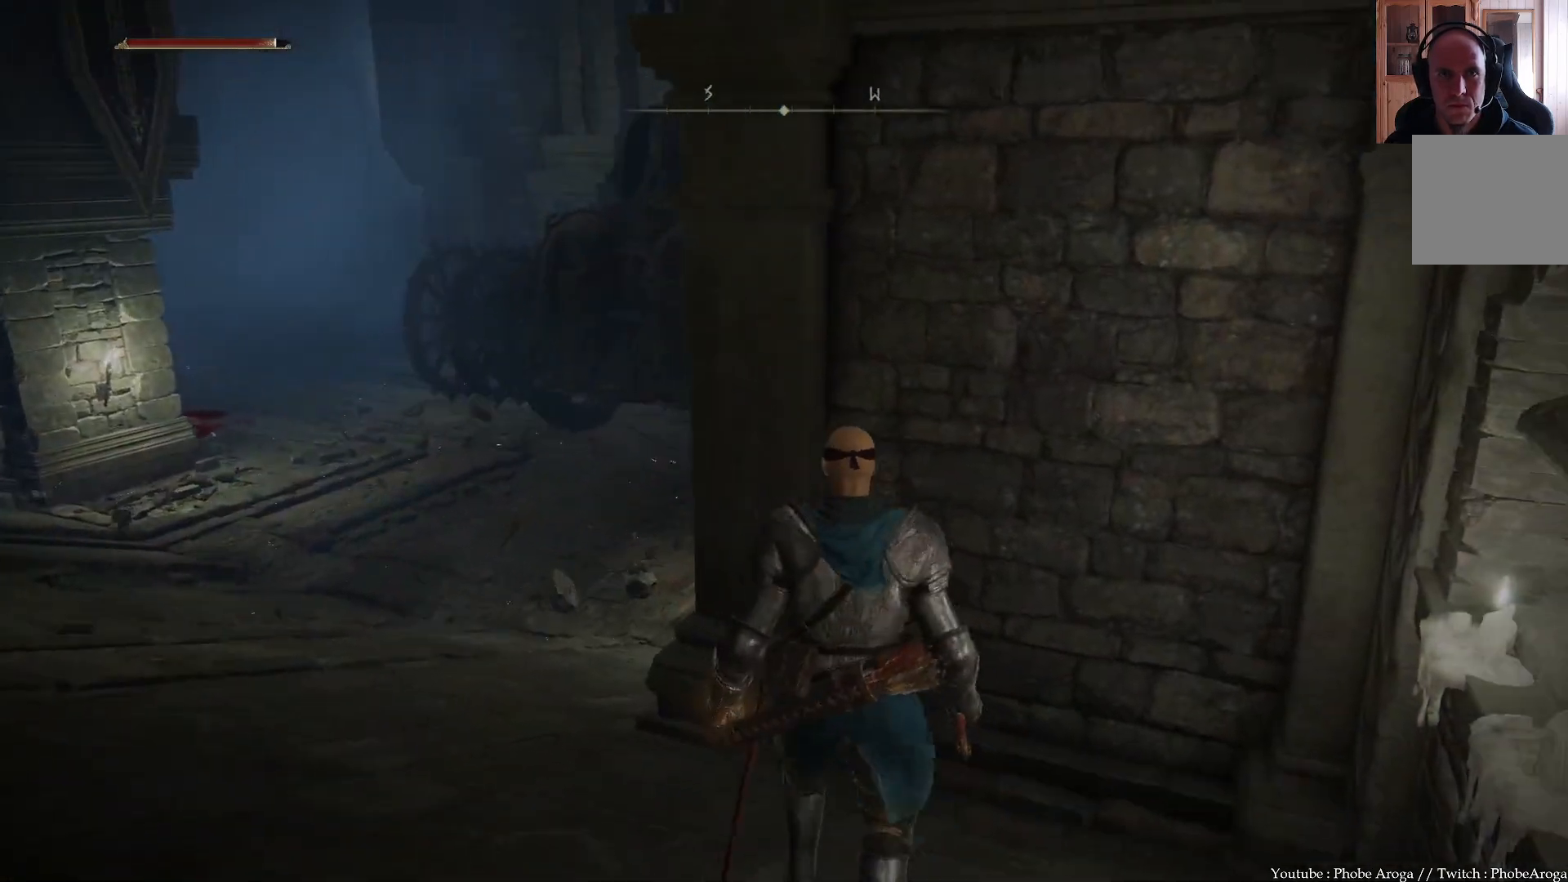
{"buttons": [], "left_stick": "up", "right_stick": "right", "events": [[250, "right_stick", "right"]]}
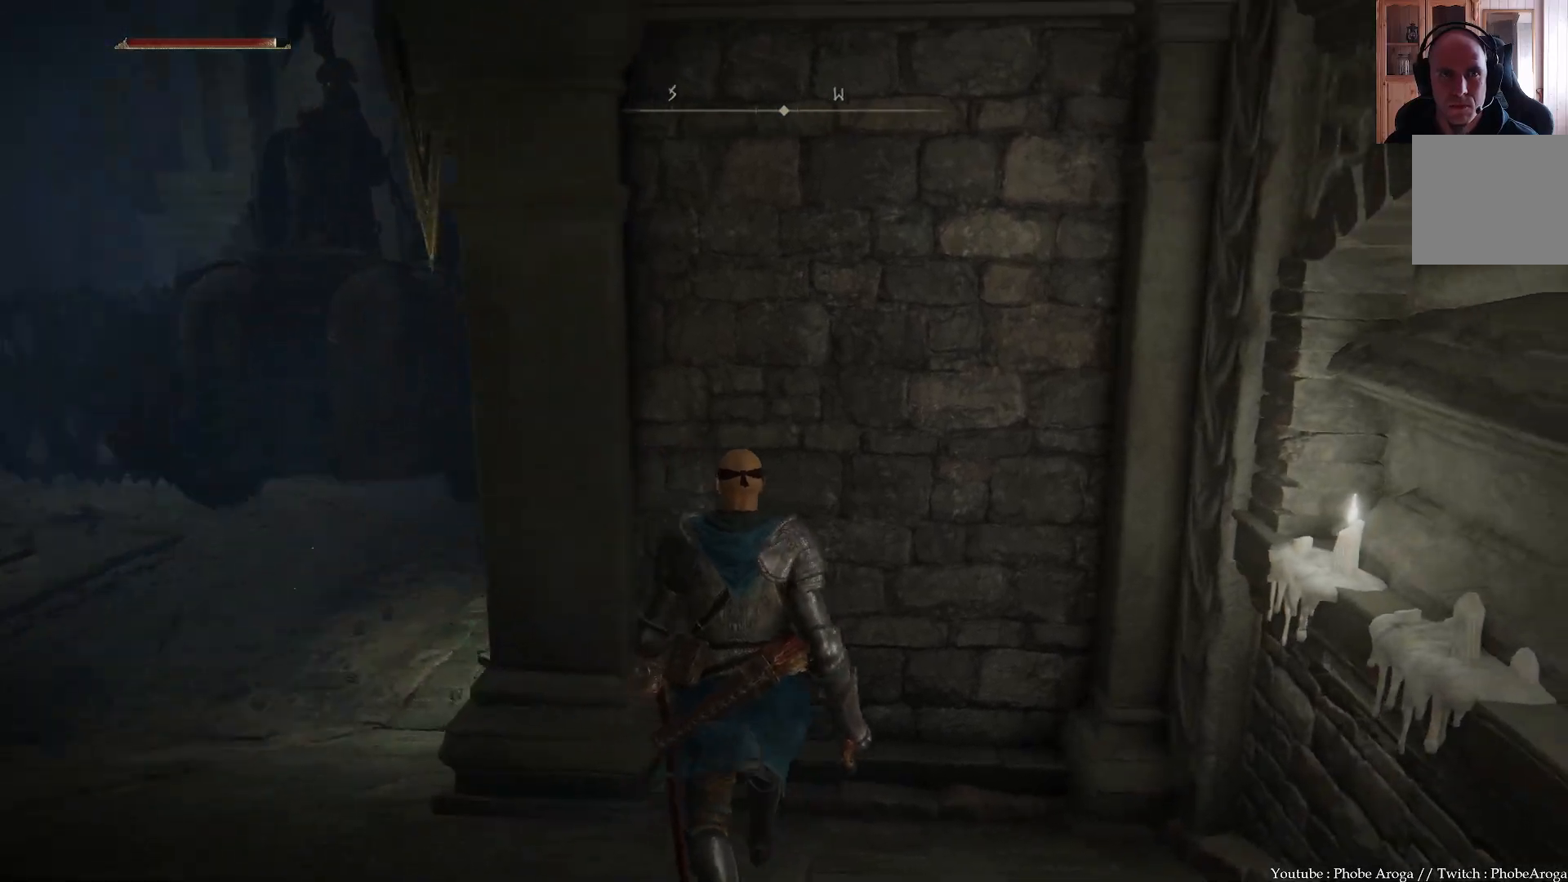
{"buttons": [], "left_stick": "up-left", "right_stick": "right", "events": [[67, "left_stick", "up-left"], [167, "right_stick", "center"], [283, "left_stick", "up"], [400, "left_stick", "up-left"], [400, "right_stick", "right"]]}
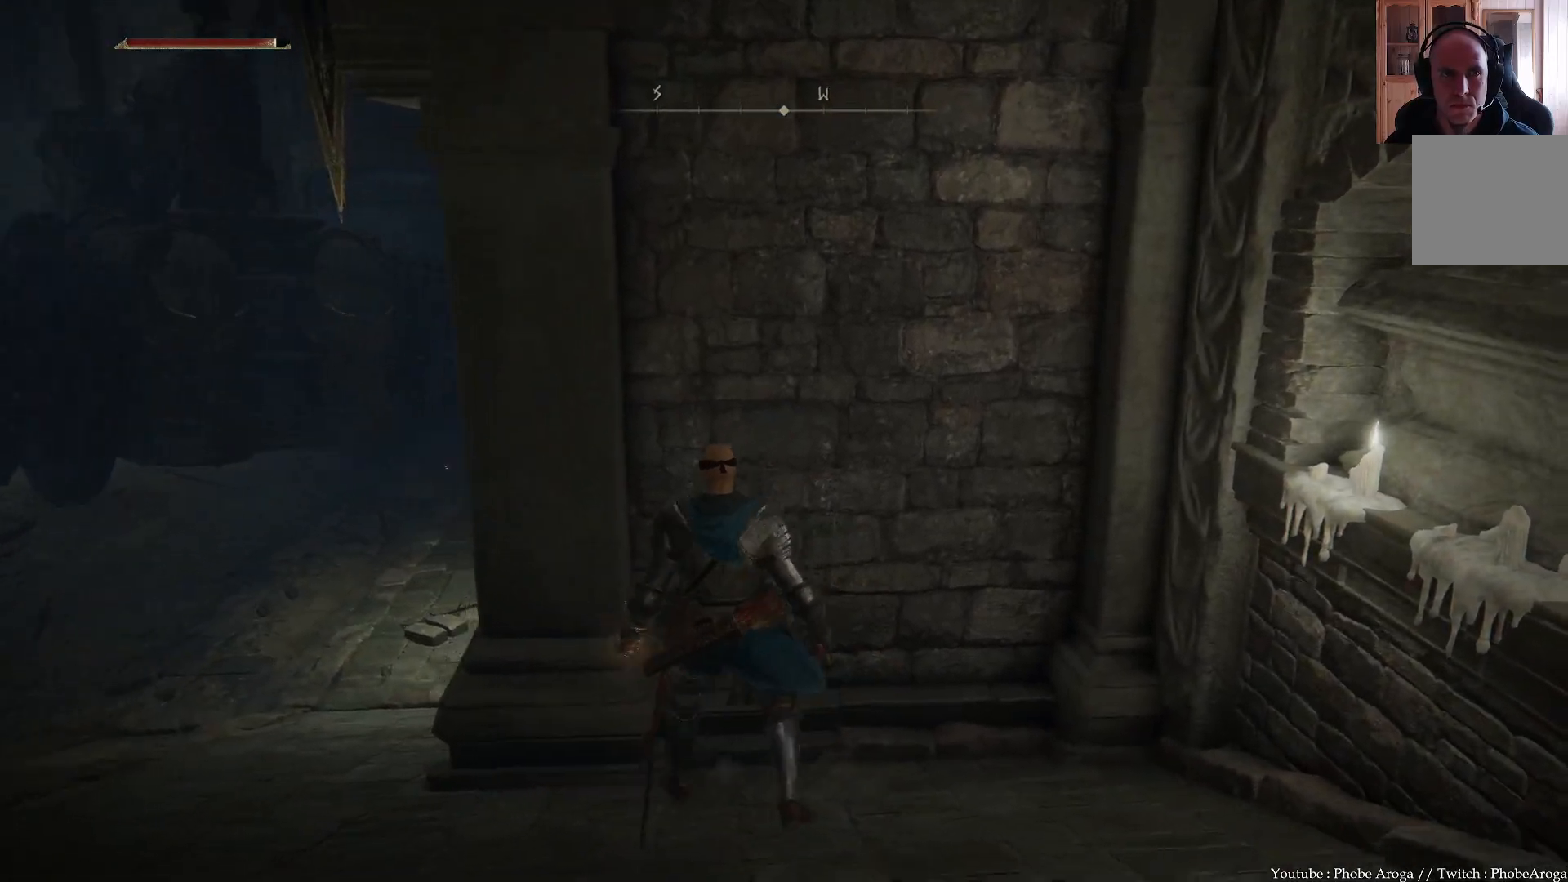
{"buttons": [], "left_stick": "center", "right_stick": "center", "events": [[233, "right_stick", "center"], [267, "left_stick", "center"]]}
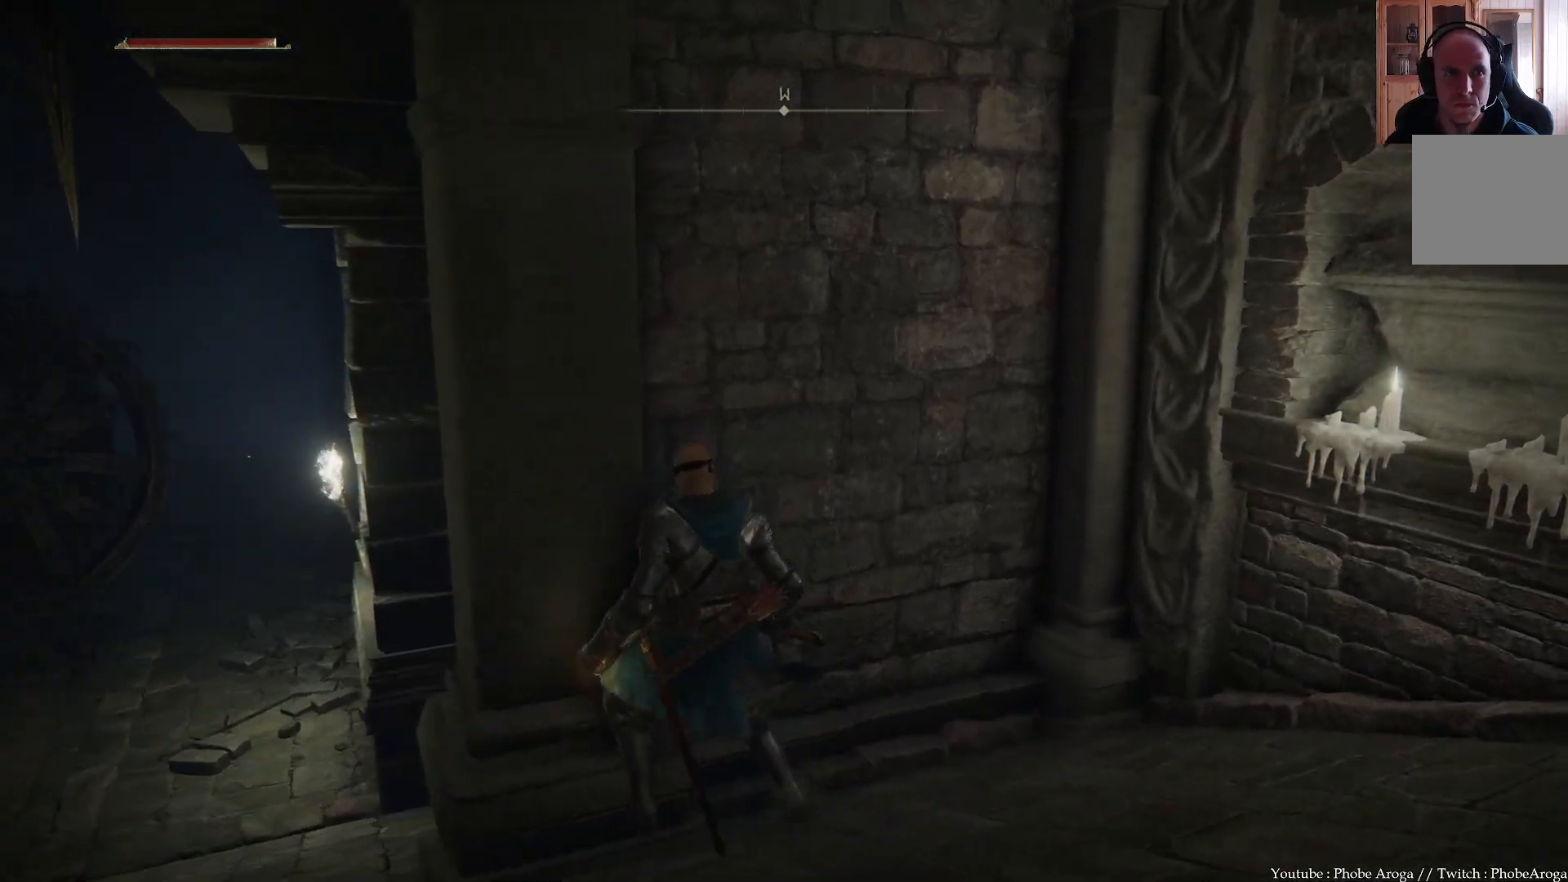
{"buttons": [], "left_stick": "center", "right_stick": "left", "events": [[300, "right_stick", "left"]]}
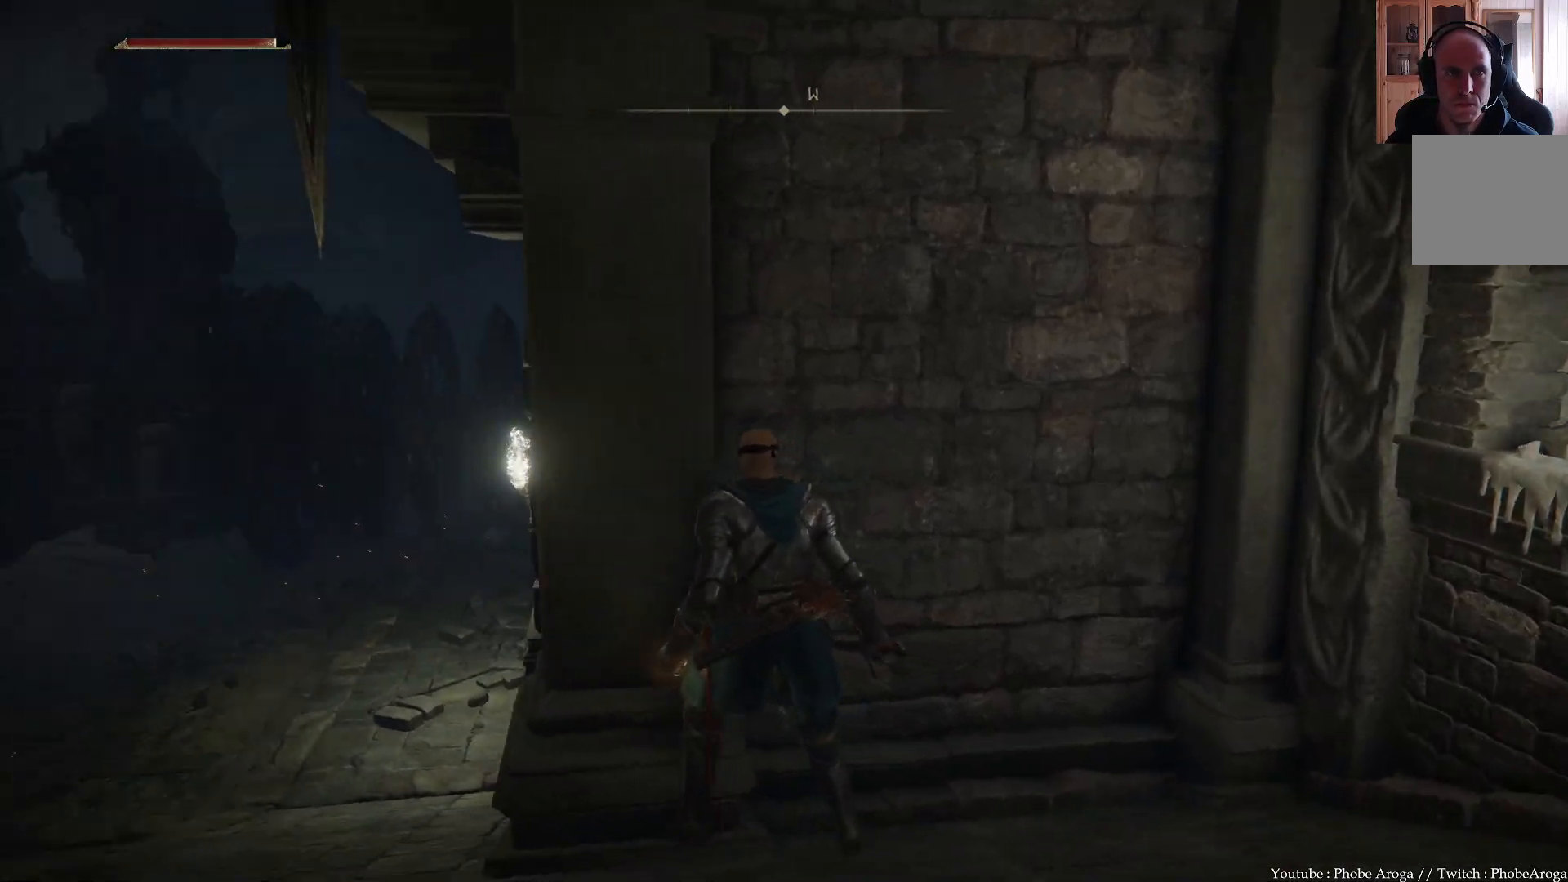
{"buttons": [], "left_stick": "center", "right_stick": "center", "events": [[183, "right_stick", "center"]]}
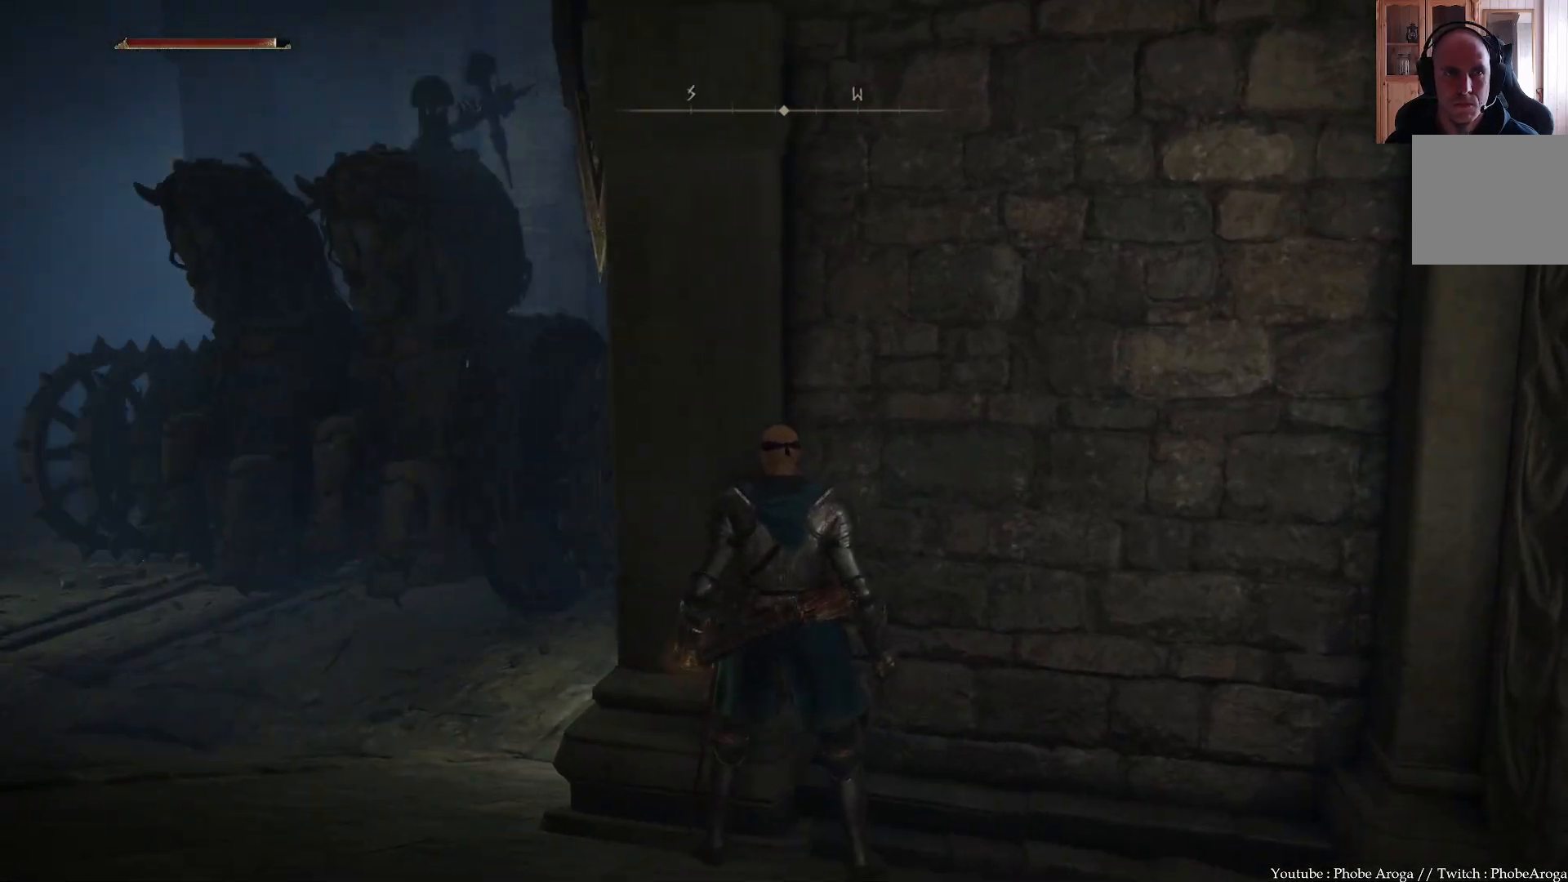
{"buttons": ["B"], "left_stick": "up-left", "right_stick": "center", "events": [[317, "left_stick", "up-left"], [450, "B", "down"]]}
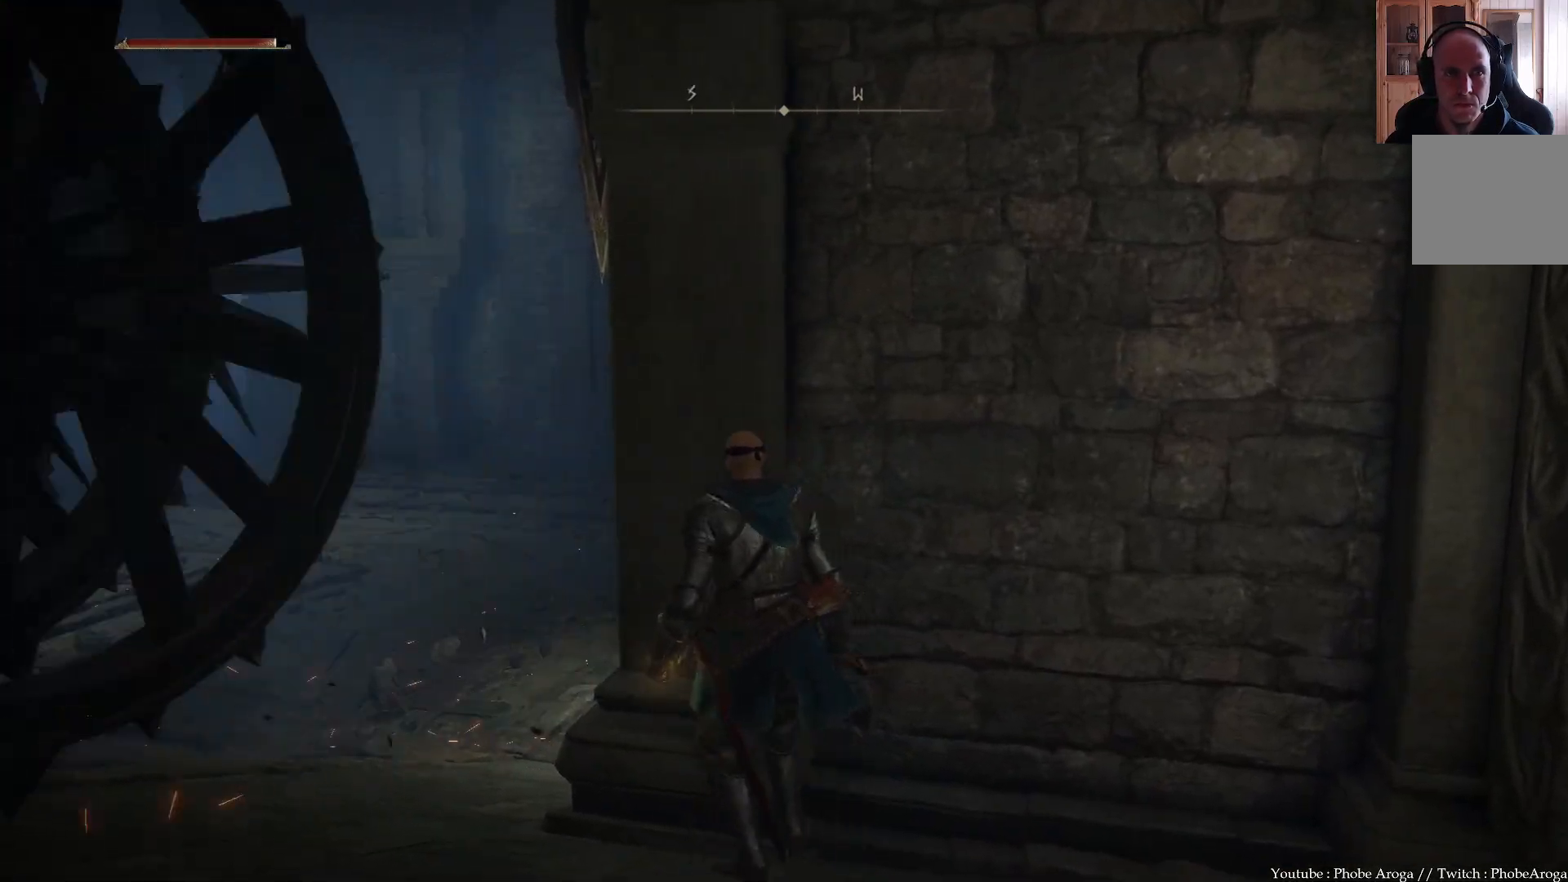
{"buttons": ["B"], "left_stick": "up-left", "right_stick": "center", "events": []}
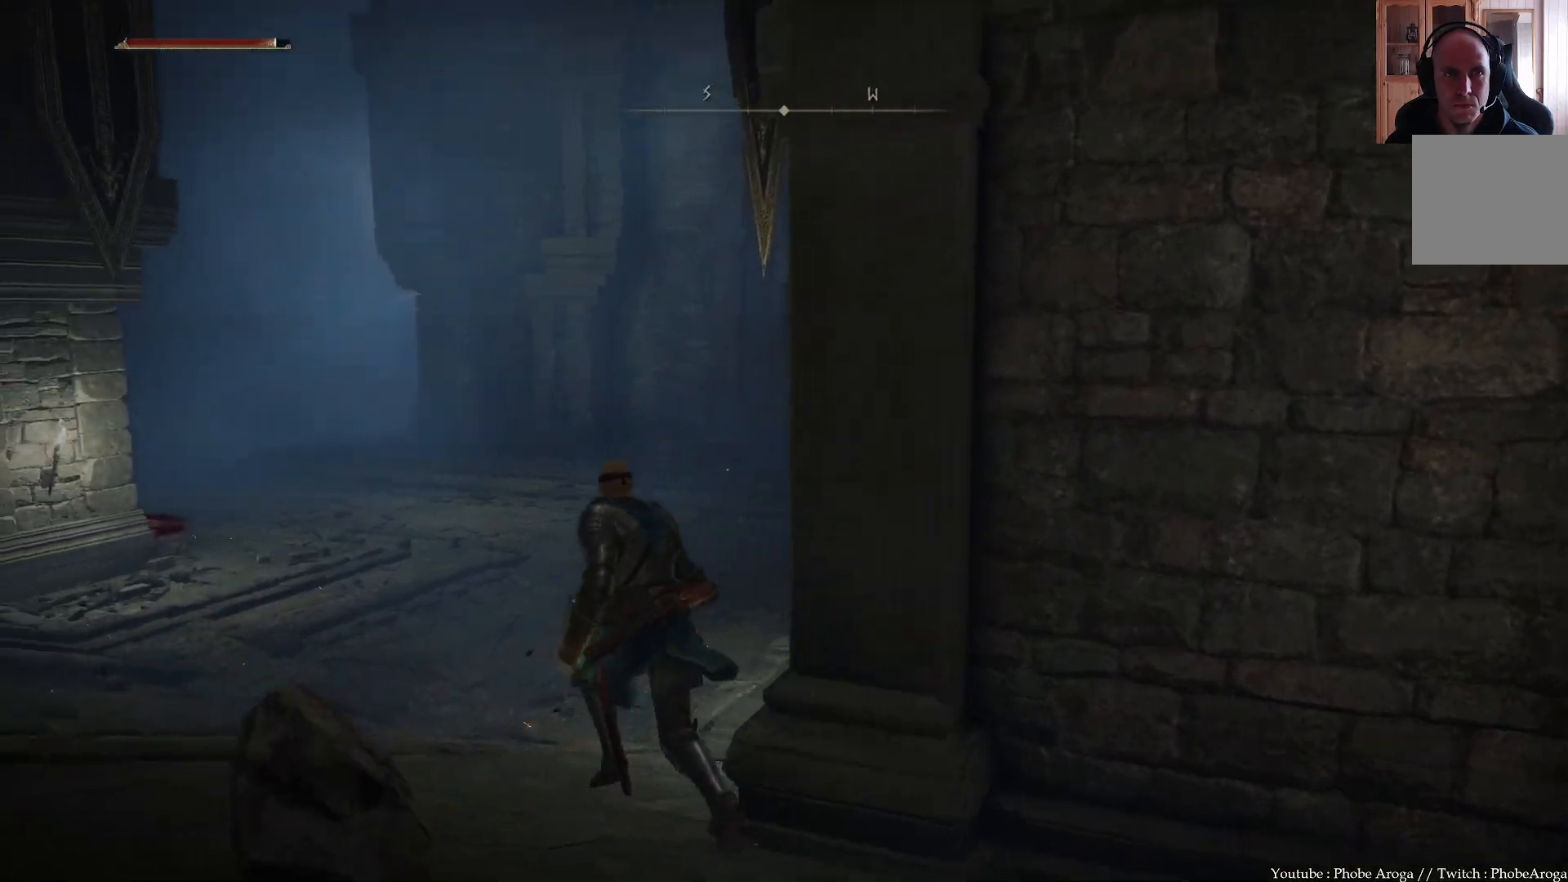
{"buttons": ["B"], "left_stick": "up", "right_stick": "center", "events": [[333, "left_stick", "up"]]}
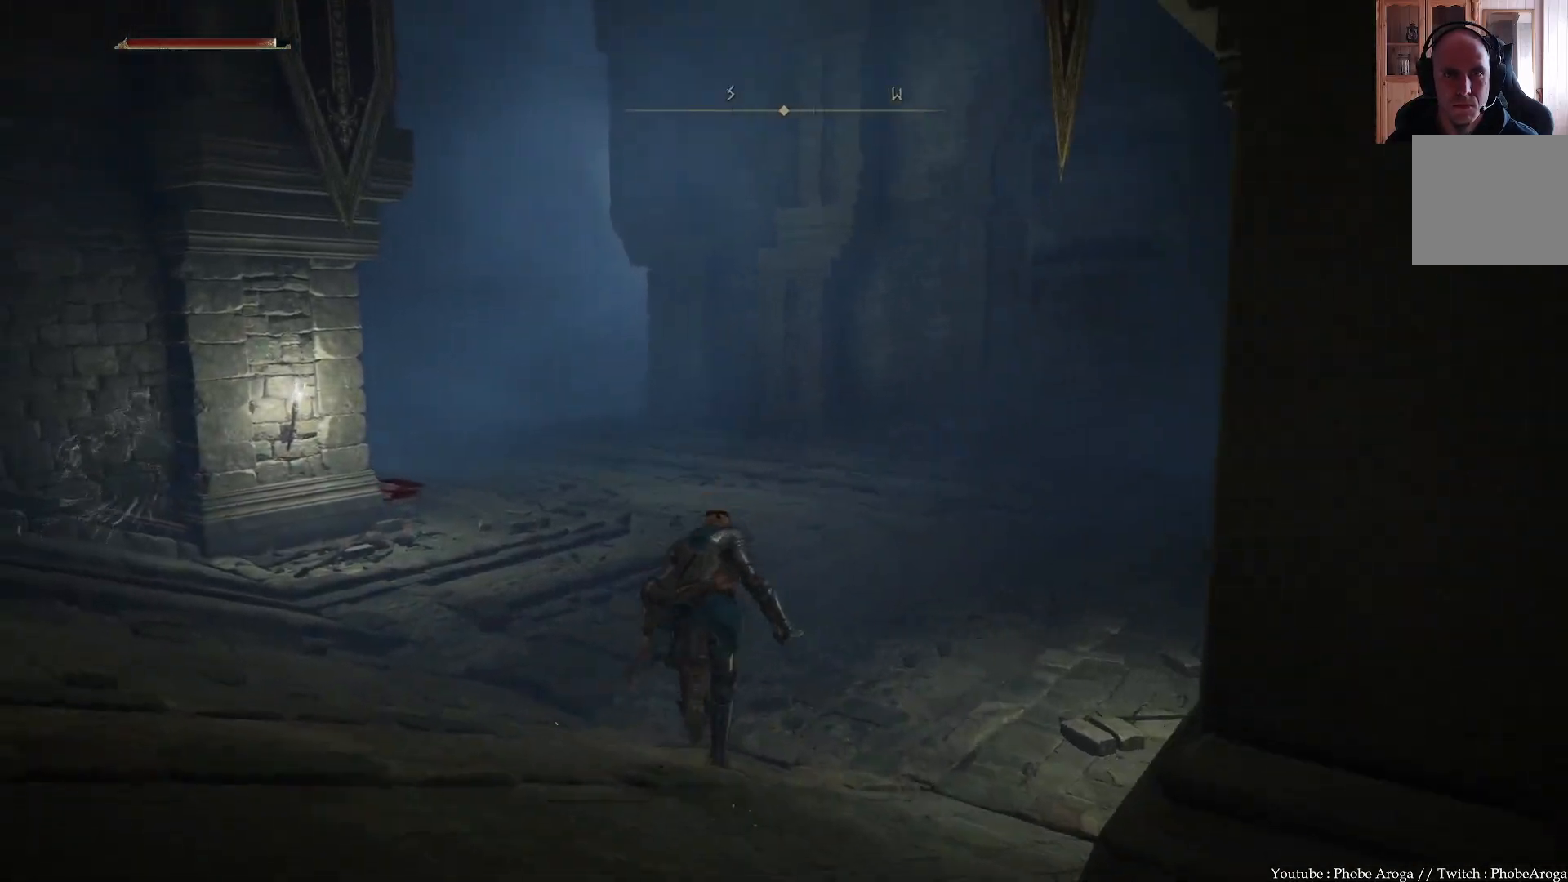
{"buttons": ["B"], "left_stick": "up", "right_stick": "center", "events": []}
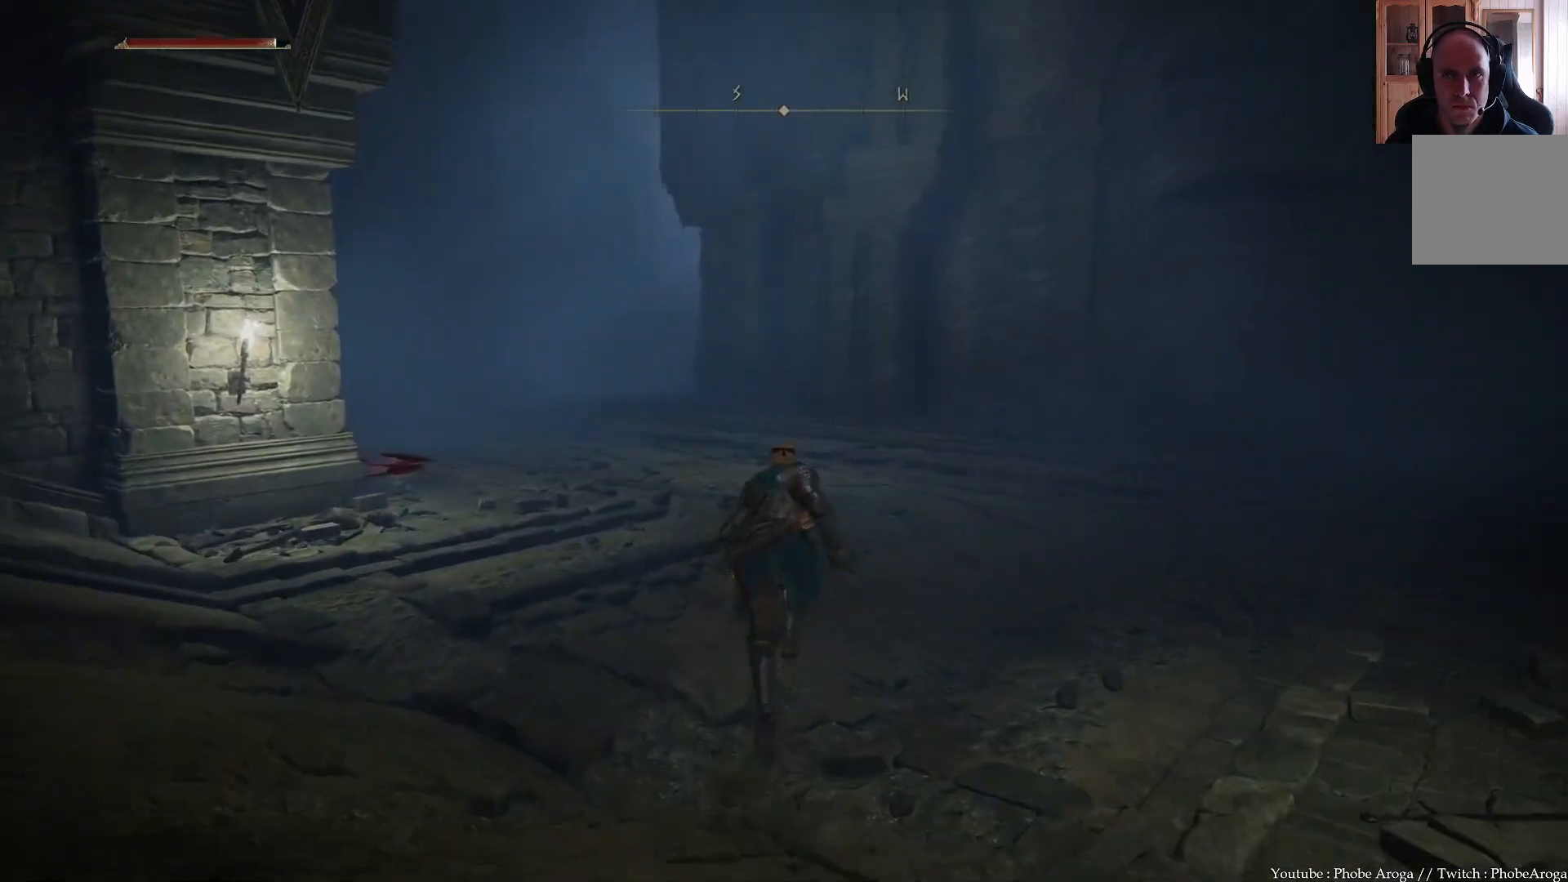
{"buttons": ["B"], "left_stick": "up-left", "right_stick": "center", "events": [[433, "left_stick", "up-left"]]}
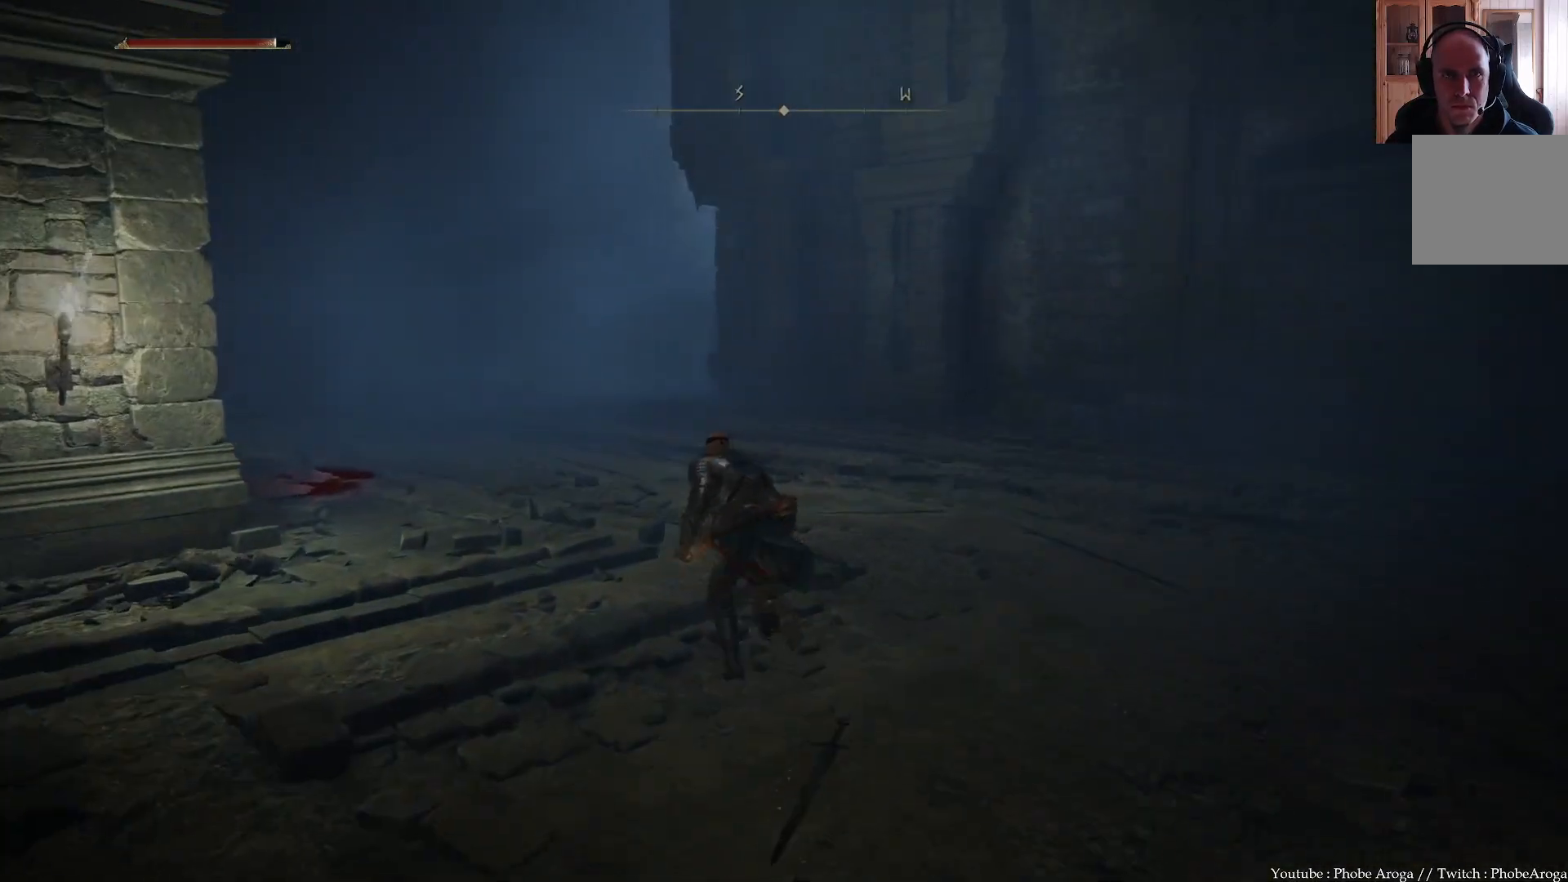
{"buttons": ["B"], "left_stick": "up-left", "right_stick": "center", "events": []}
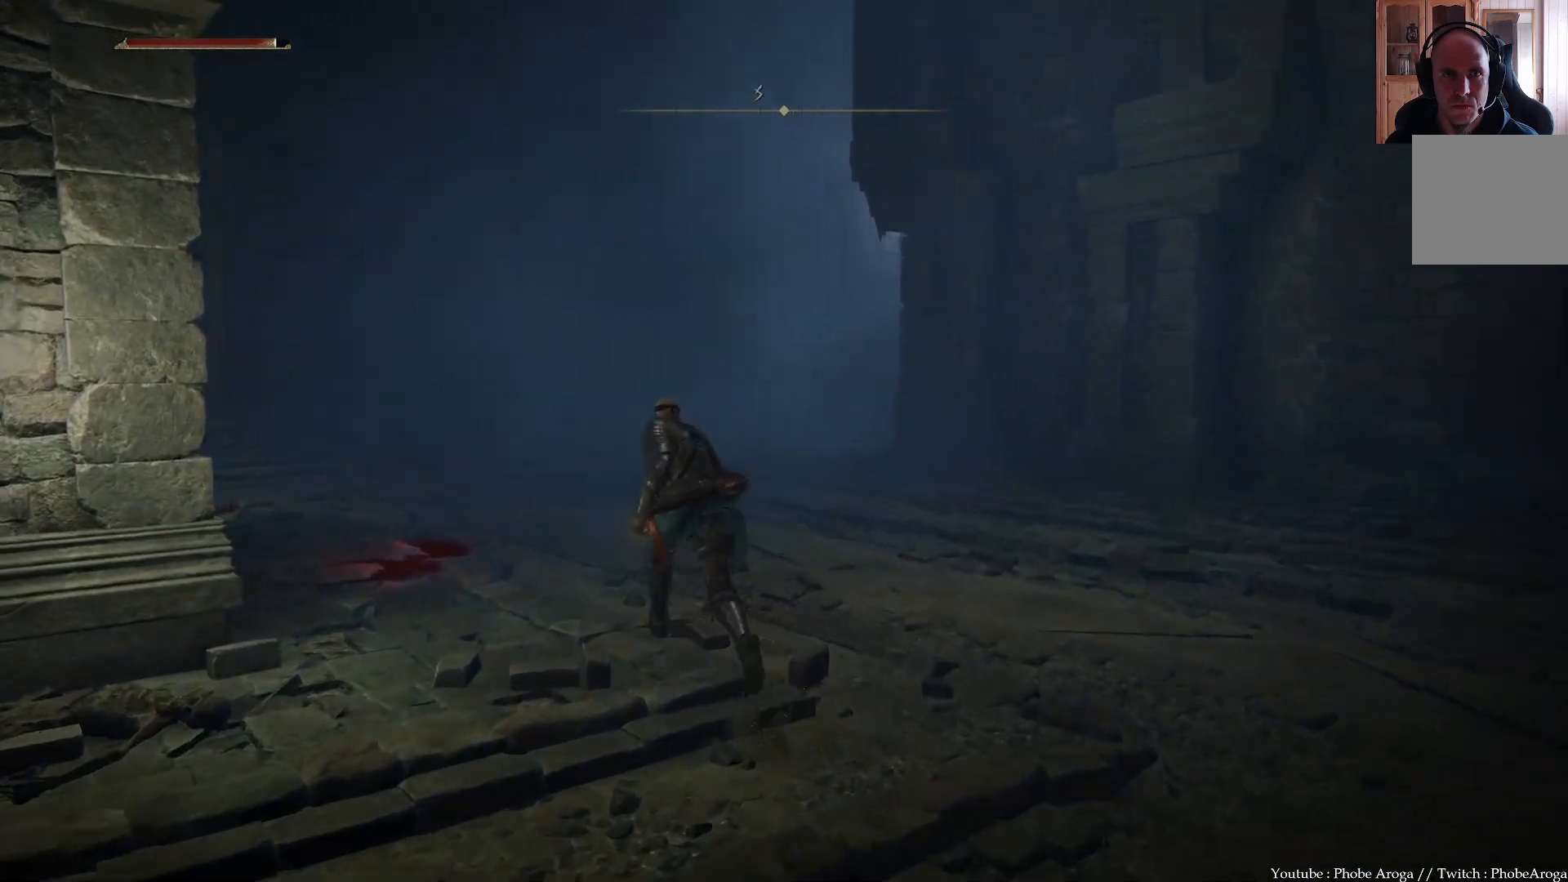
{"buttons": ["B"], "left_stick": "up-left", "right_stick": "center", "events": []}
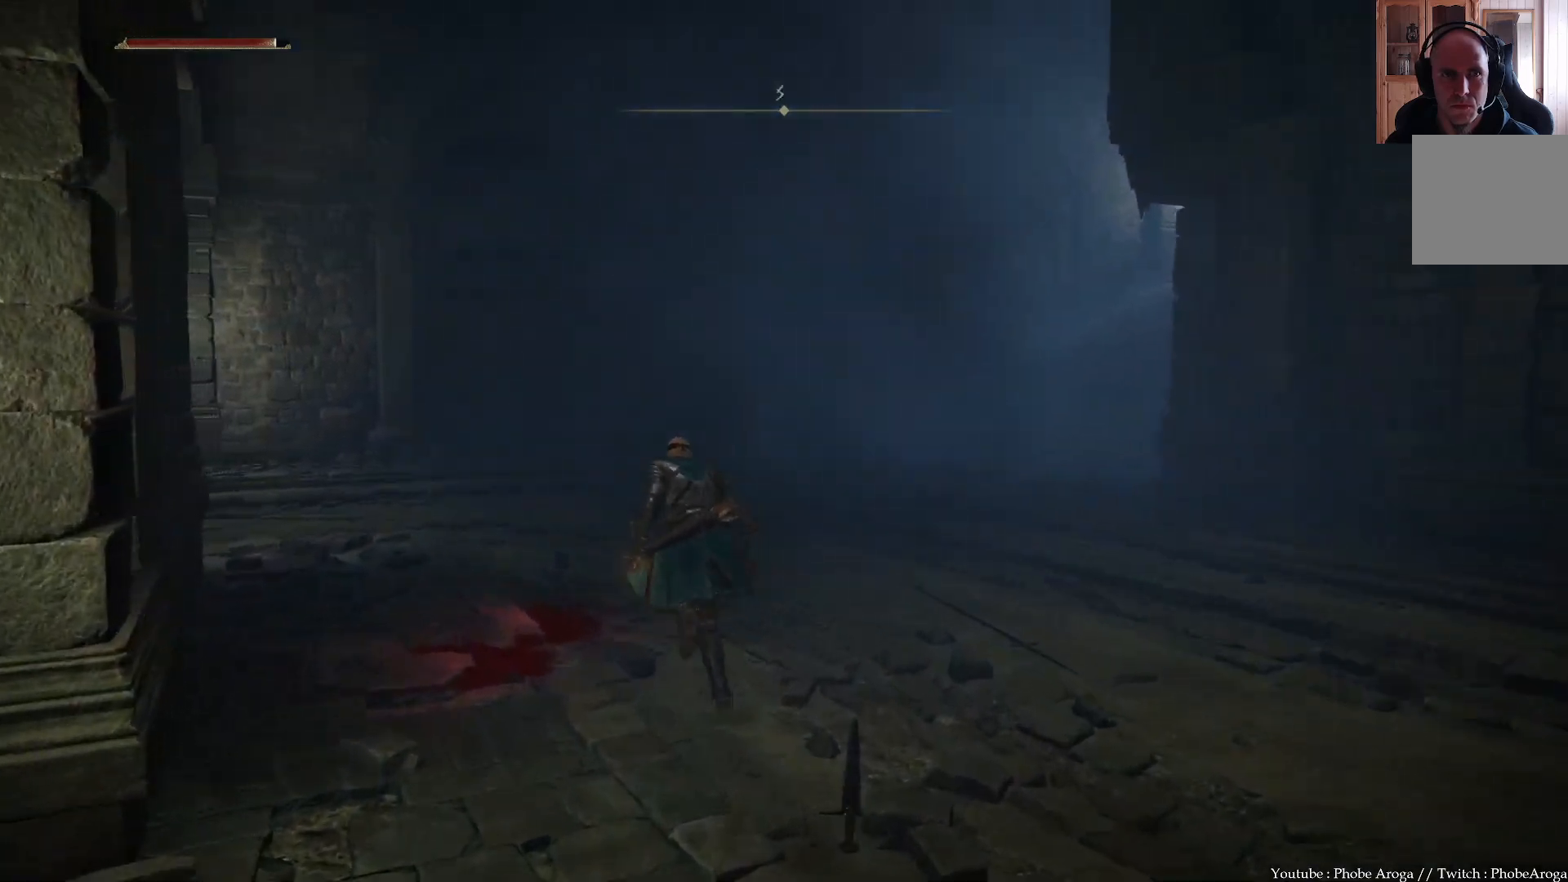
{"buttons": ["B"], "left_stick": "up", "right_stick": "center", "events": [[333, "left_stick", "up"]]}
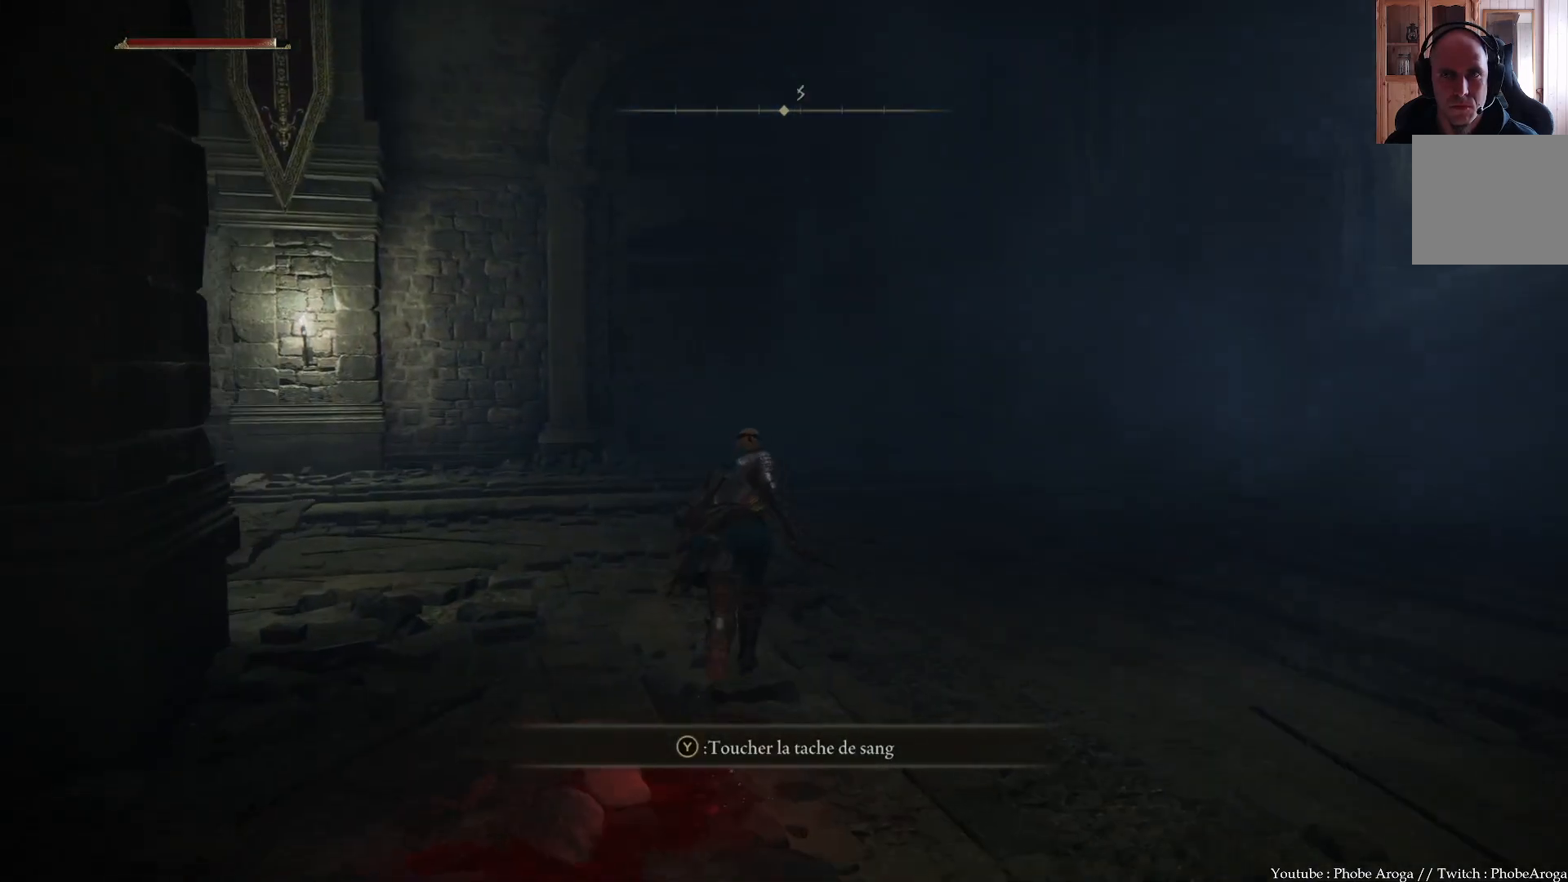
{"buttons": [], "left_stick": "up-left", "right_stick": "left", "events": [[183, "B", "up"], [283, "right_stick", "down-left"], [317, "left_stick", "up-left"], [383, "right_stick", "left"]]}
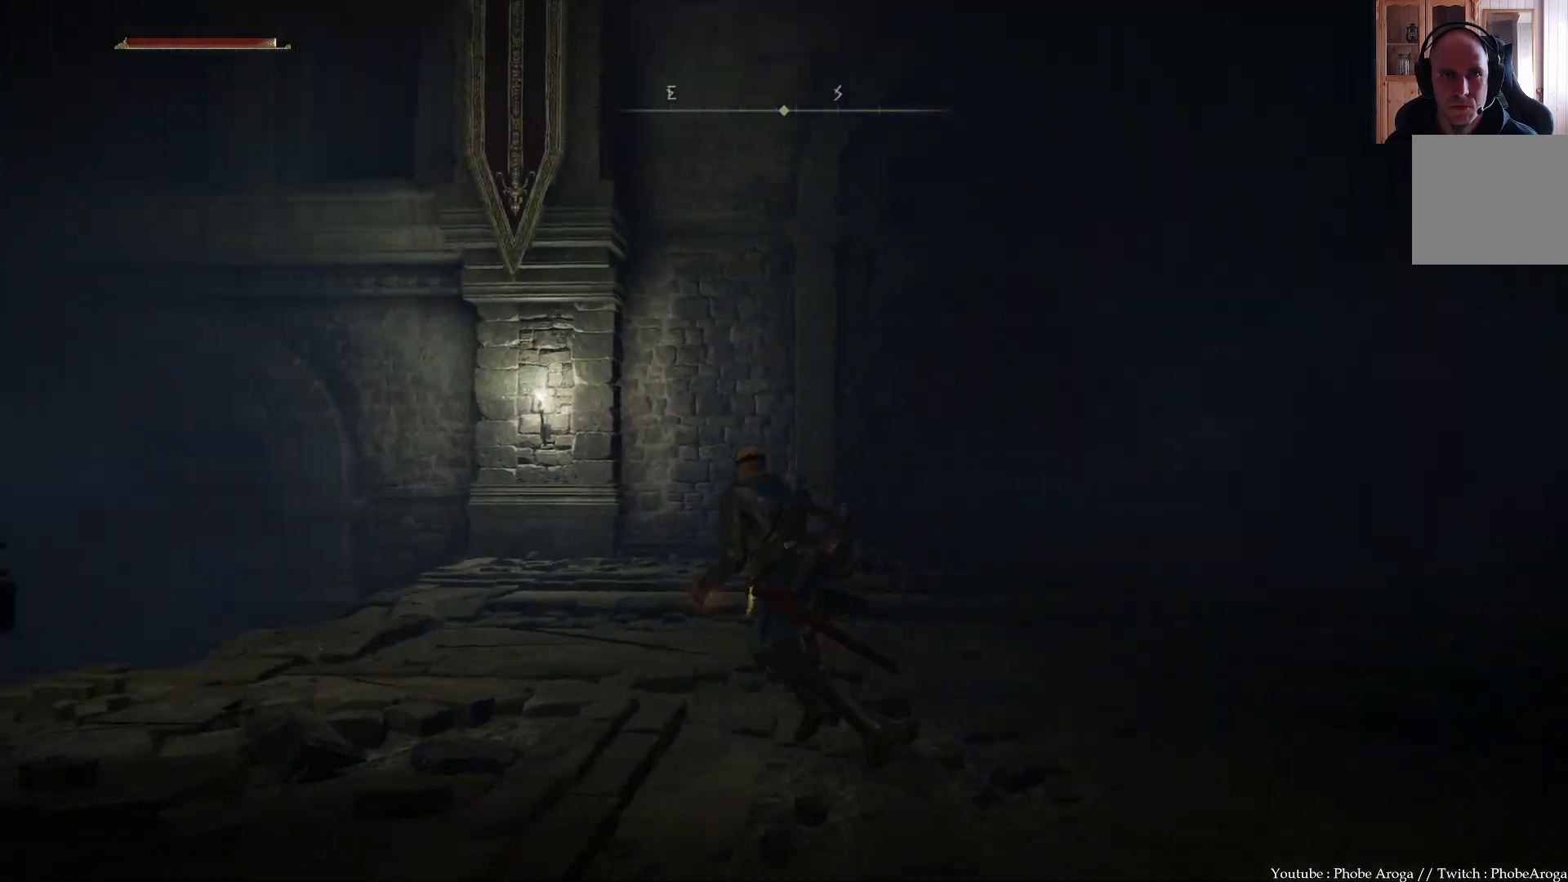
{"buttons": [], "left_stick": "up", "right_stick": "up-left", "events": [[267, "right_stick", "up-left"], [300, "left_stick", "up"]]}
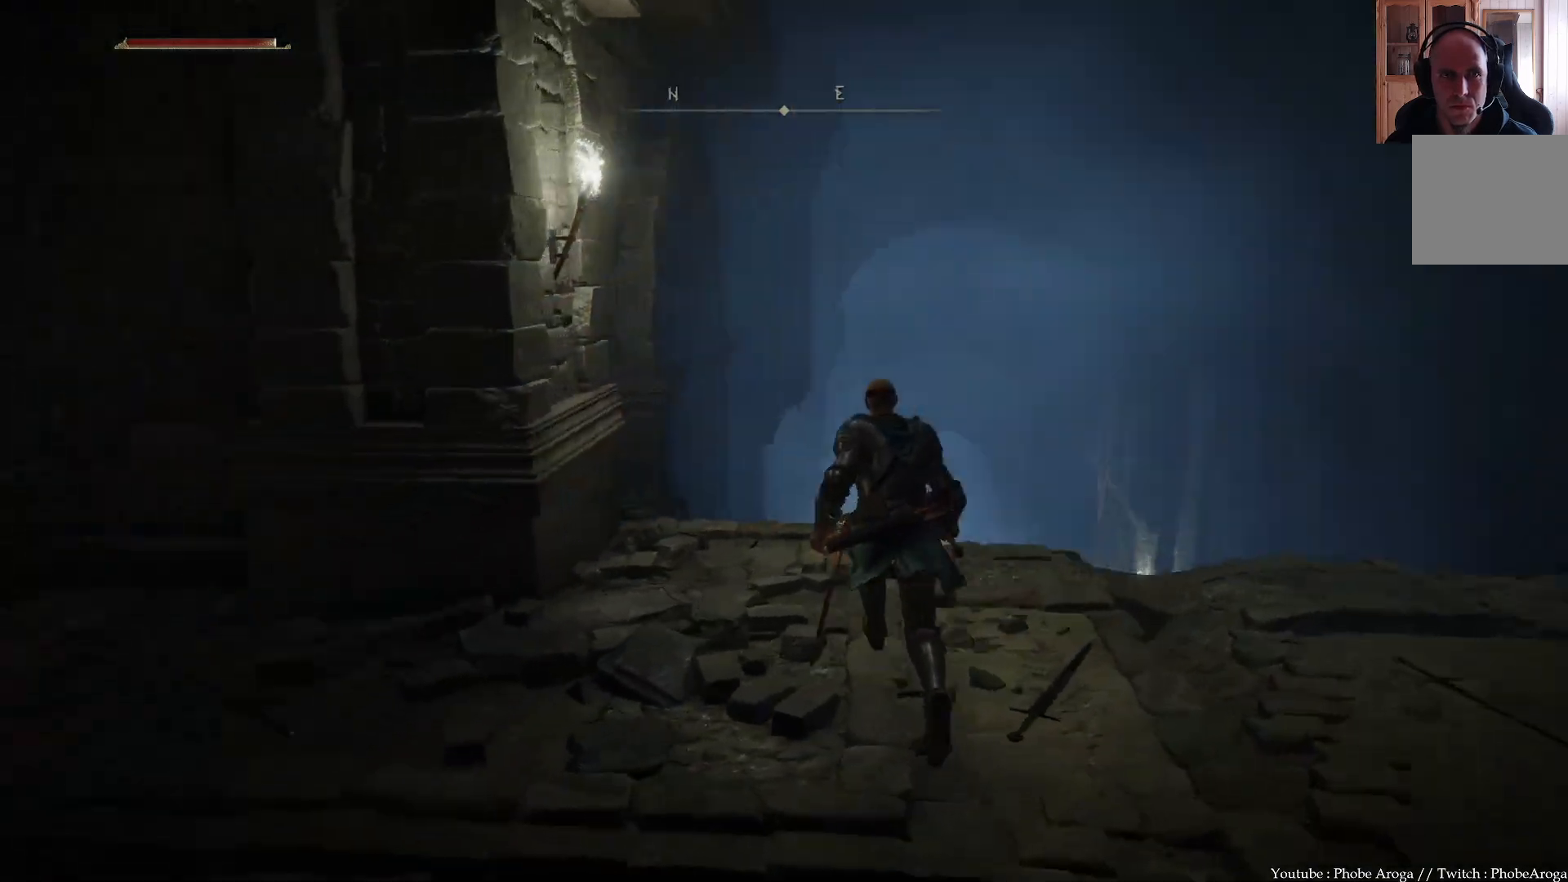
{"buttons": [], "left_stick": "up-right", "right_stick": "up-right", "events": [[200, "left_stick", "up-right"], [217, "right_stick", "center"], [417, "right_stick", "up-right"]]}
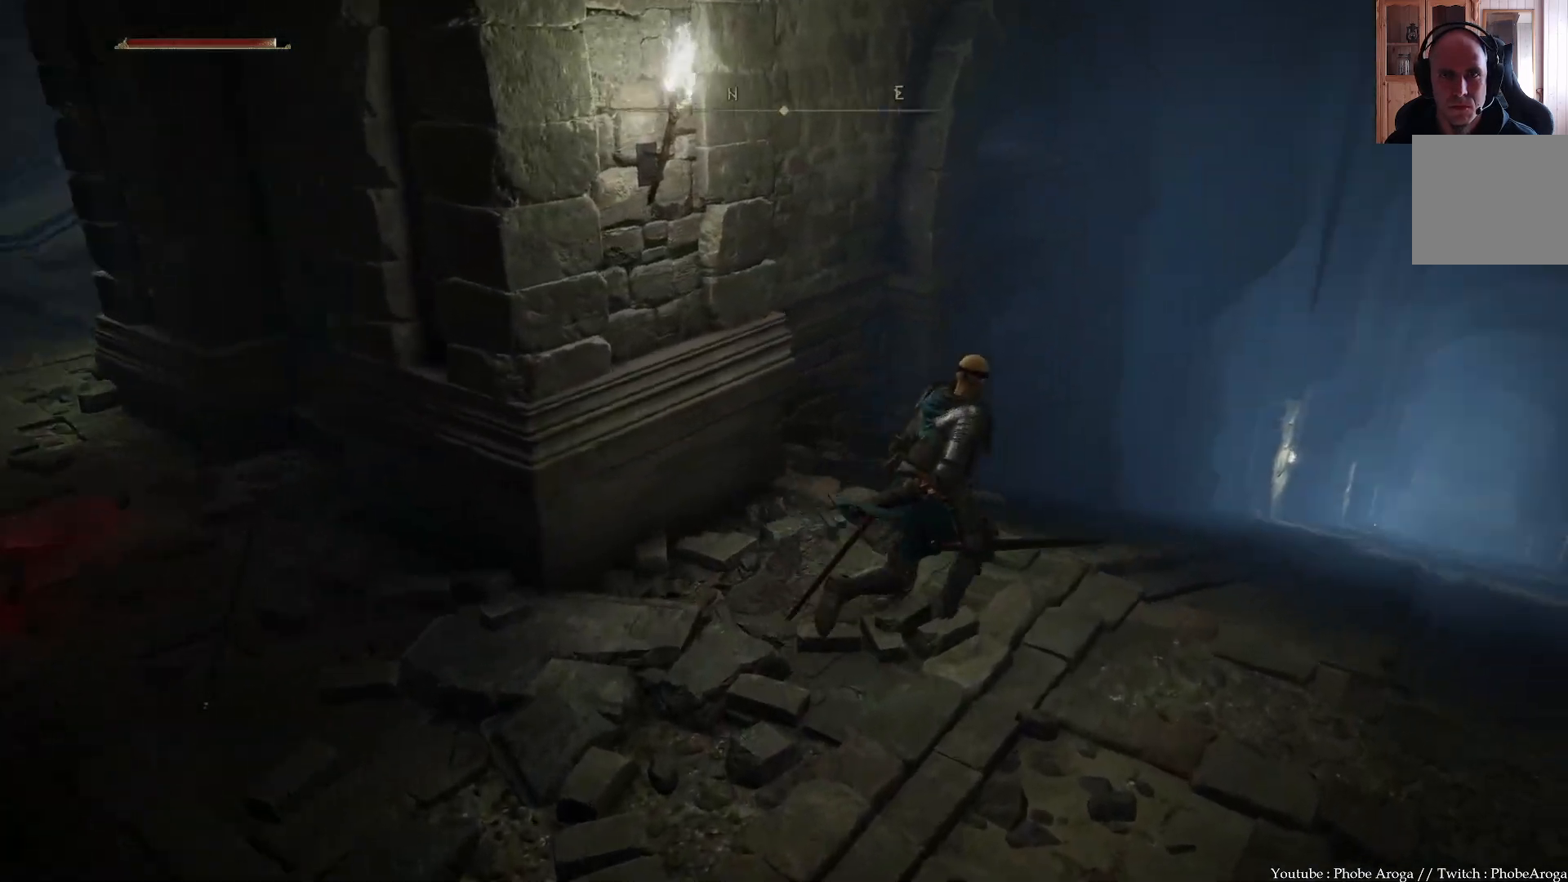
{"buttons": [], "left_stick": "left", "right_stick": "down-left", "events": [[83, "left_stick", "center"], [233, "left_stick", "left"], [250, "right_stick", "left"], [367, "right_stick", "down-left"]]}
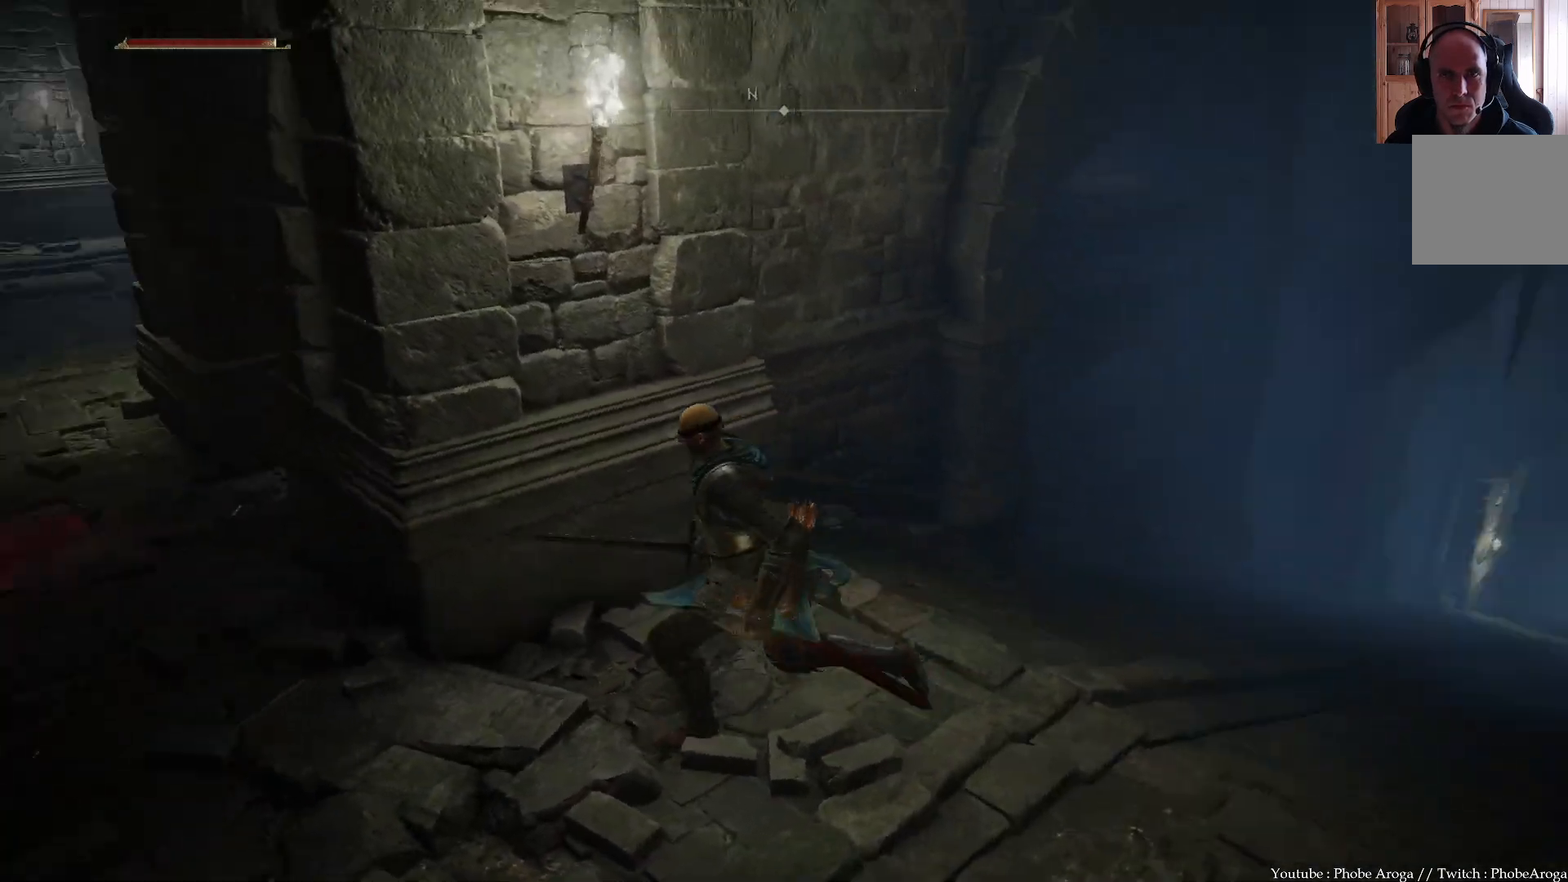
{"buttons": [], "left_stick": "up-left", "right_stick": "center", "events": [[100, "right_stick", "left"], [233, "left_stick", "up-left"], [317, "right_stick", "center"]]}
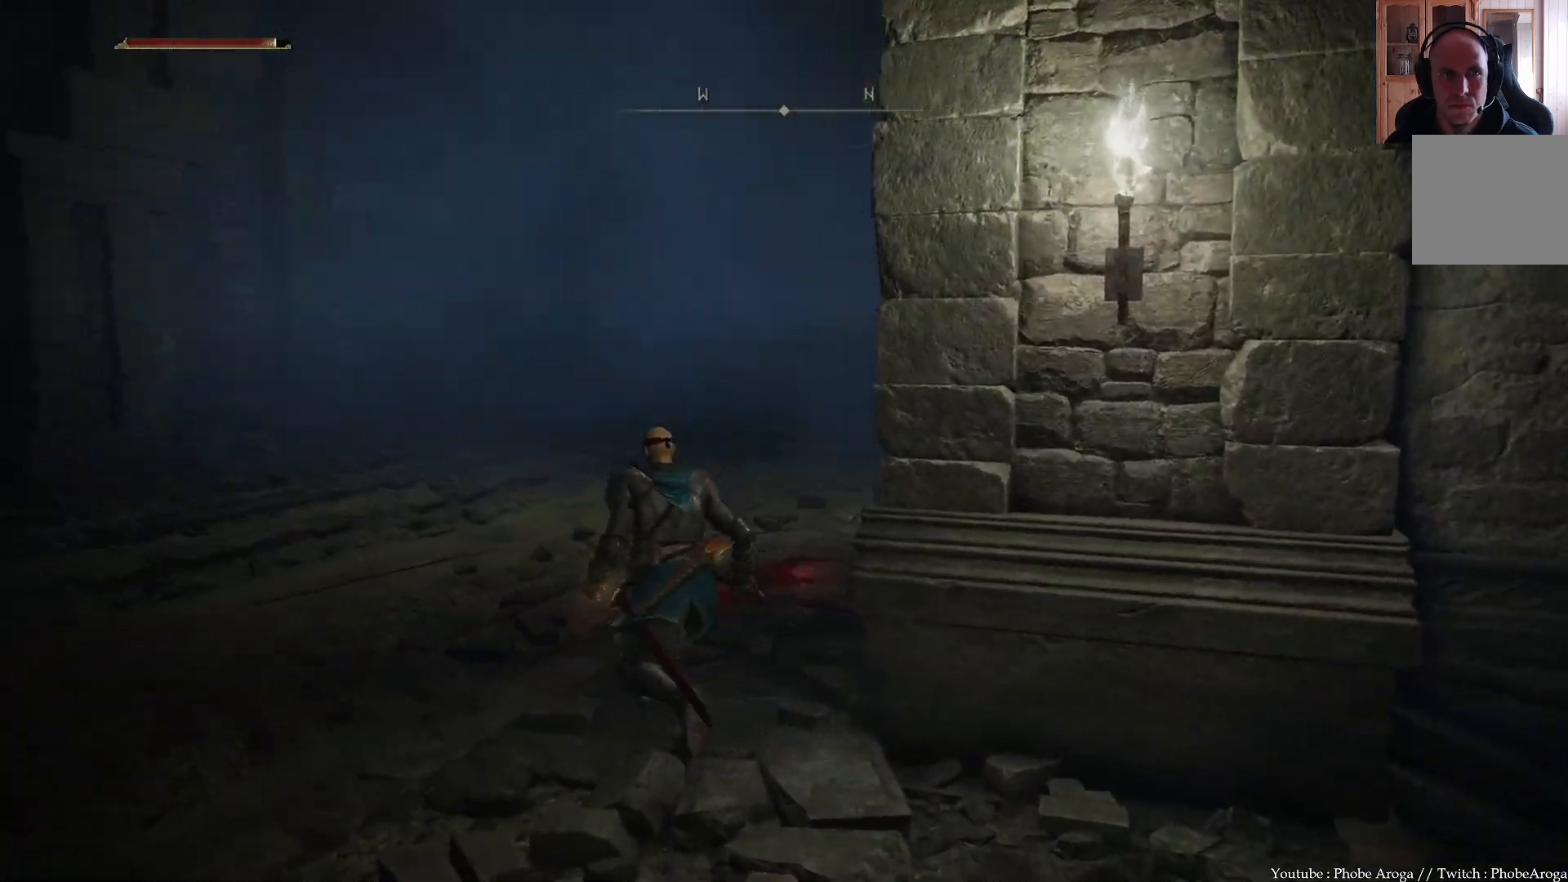
{"buttons": [], "left_stick": "up-left", "right_stick": "center", "events": [[117, "right_stick", "right"], [400, "right_stick", "center"]]}
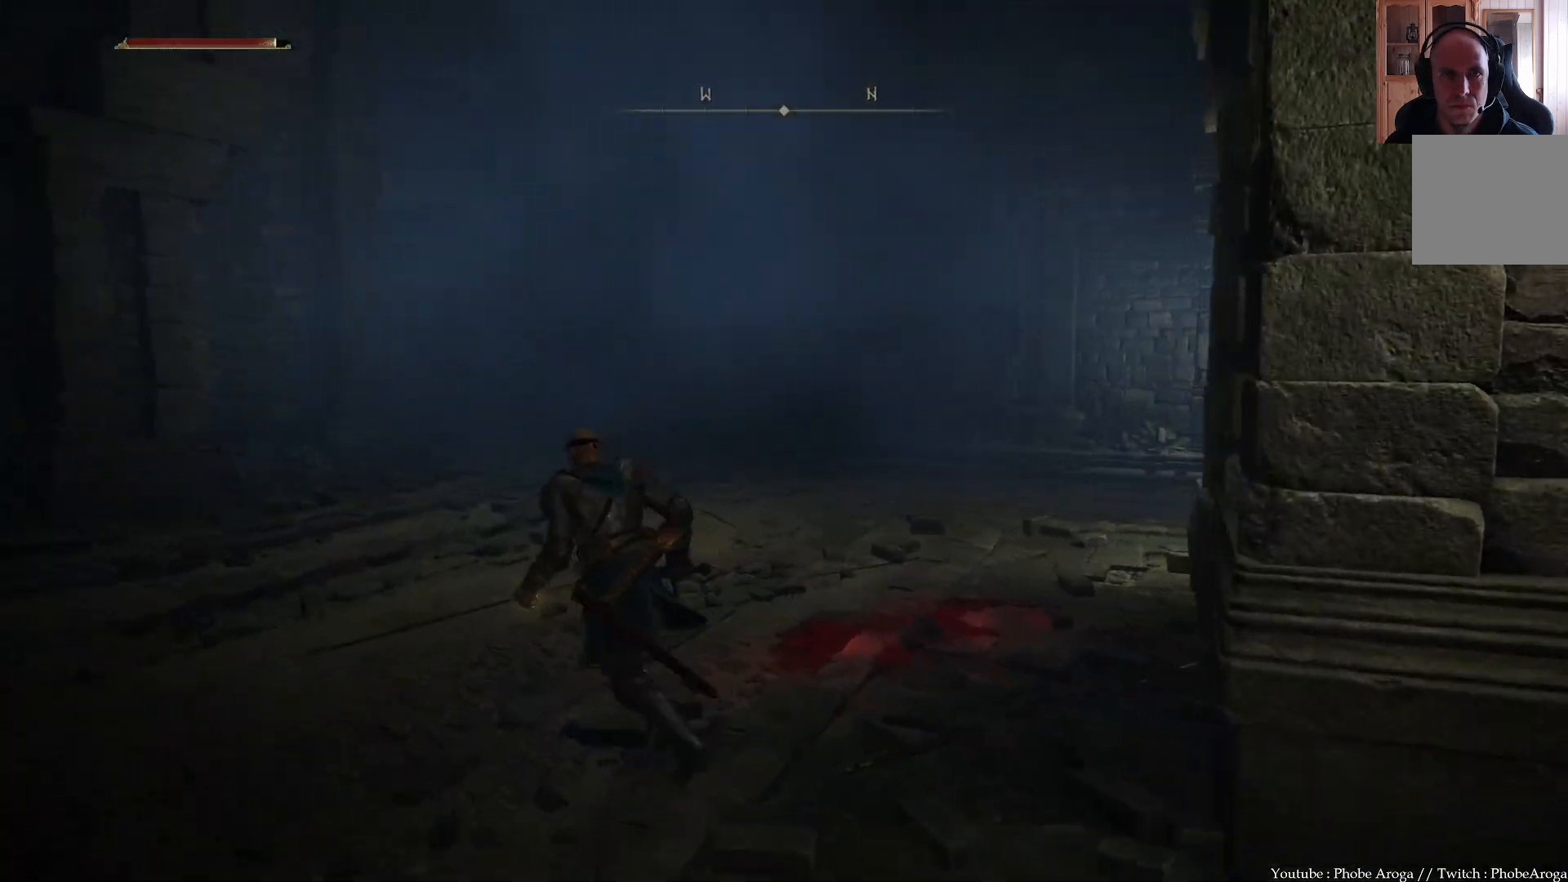
{"buttons": ["B"], "left_stick": "left", "right_stick": "center", "events": [[117, "B", "down"], [150, "left_stick", "left"]]}
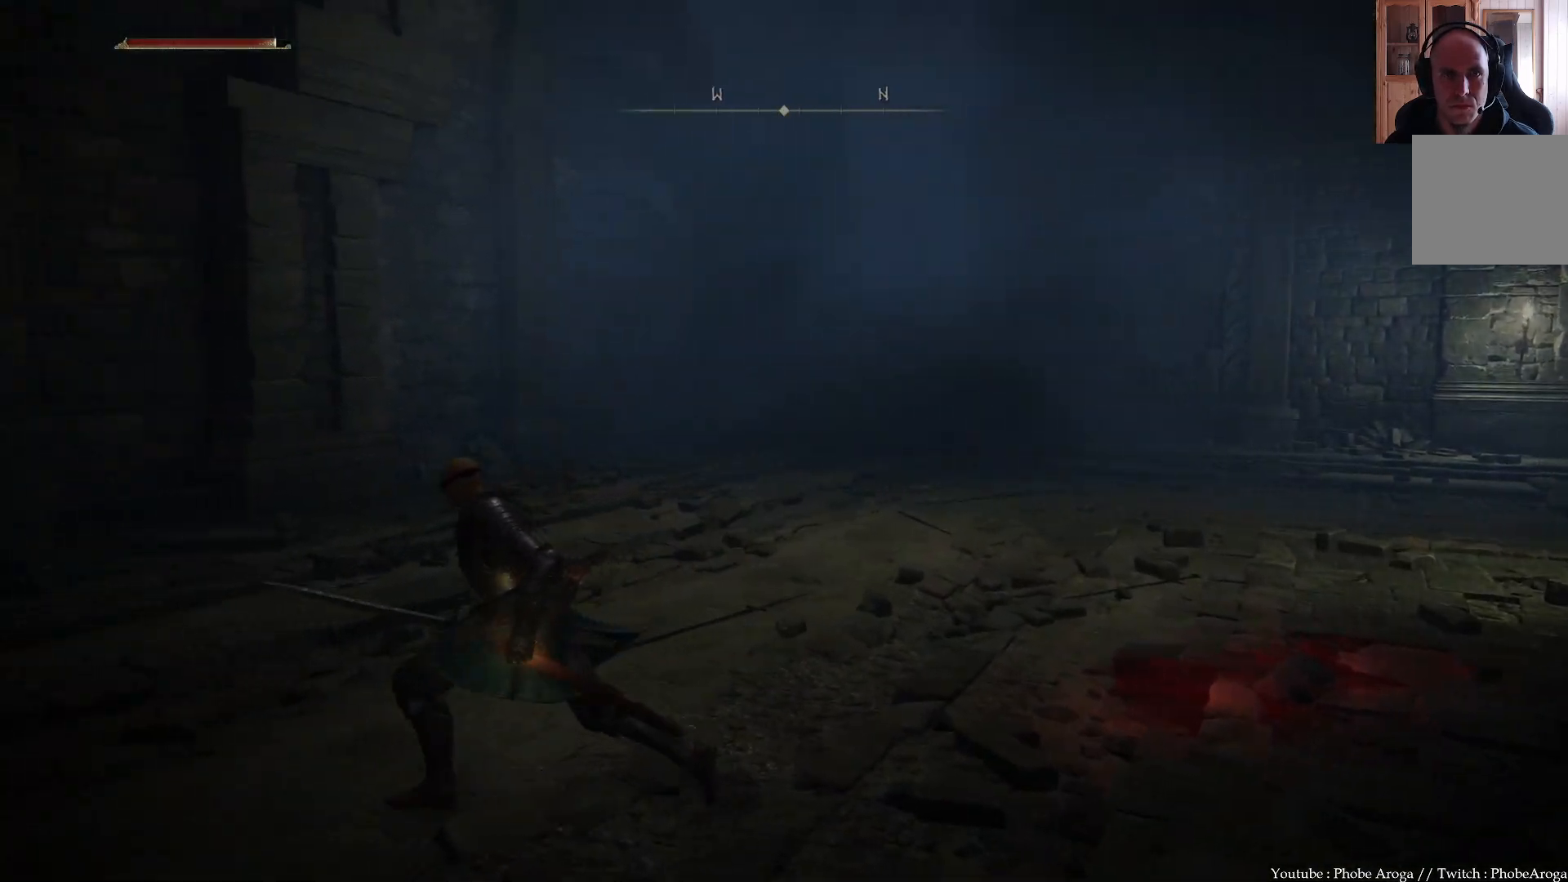
{"buttons": ["B"], "left_stick": "left", "right_stick": "center", "events": []}
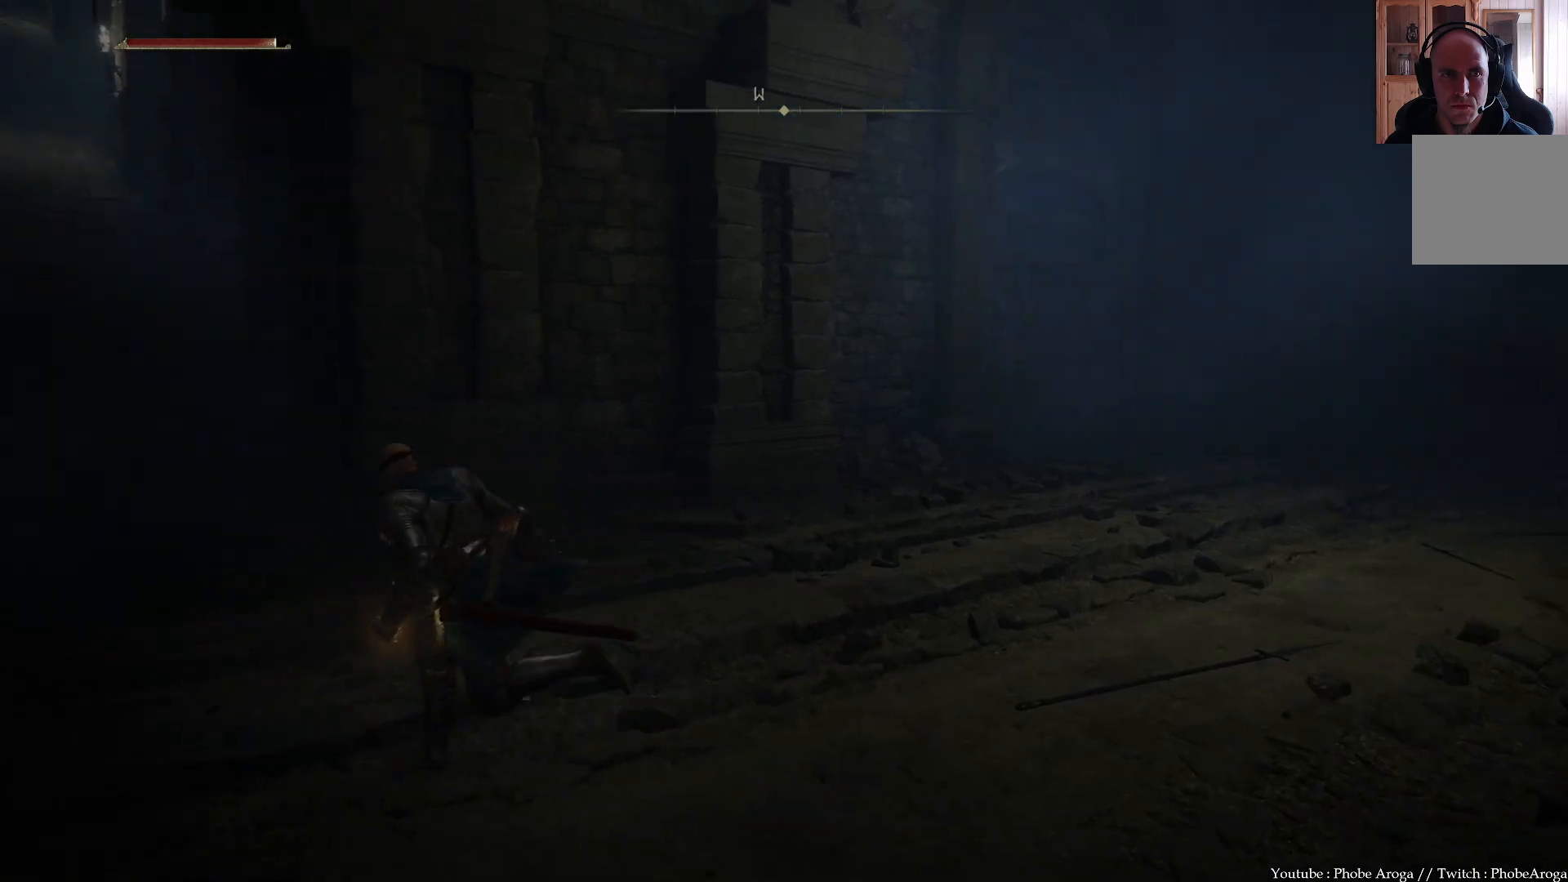
{"buttons": ["B"], "left_stick": "up-left", "right_stick": "center", "events": [[467, "left_stick", "up-left"]]}
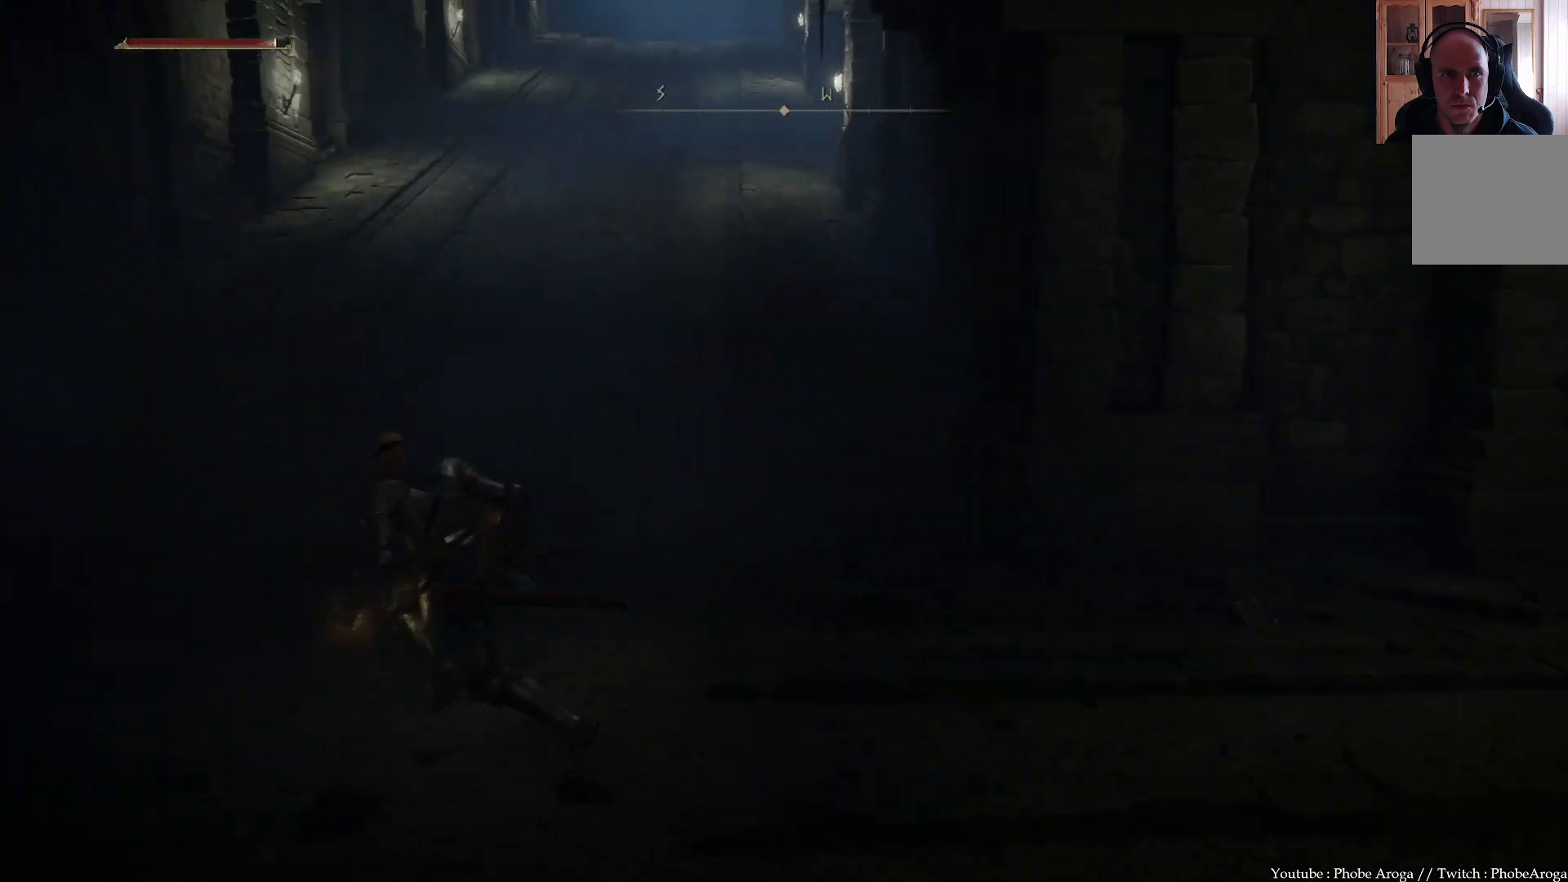
{"buttons": ["B"], "left_stick": "up", "right_stick": "center", "events": [[67, "left_stick", "up"]]}
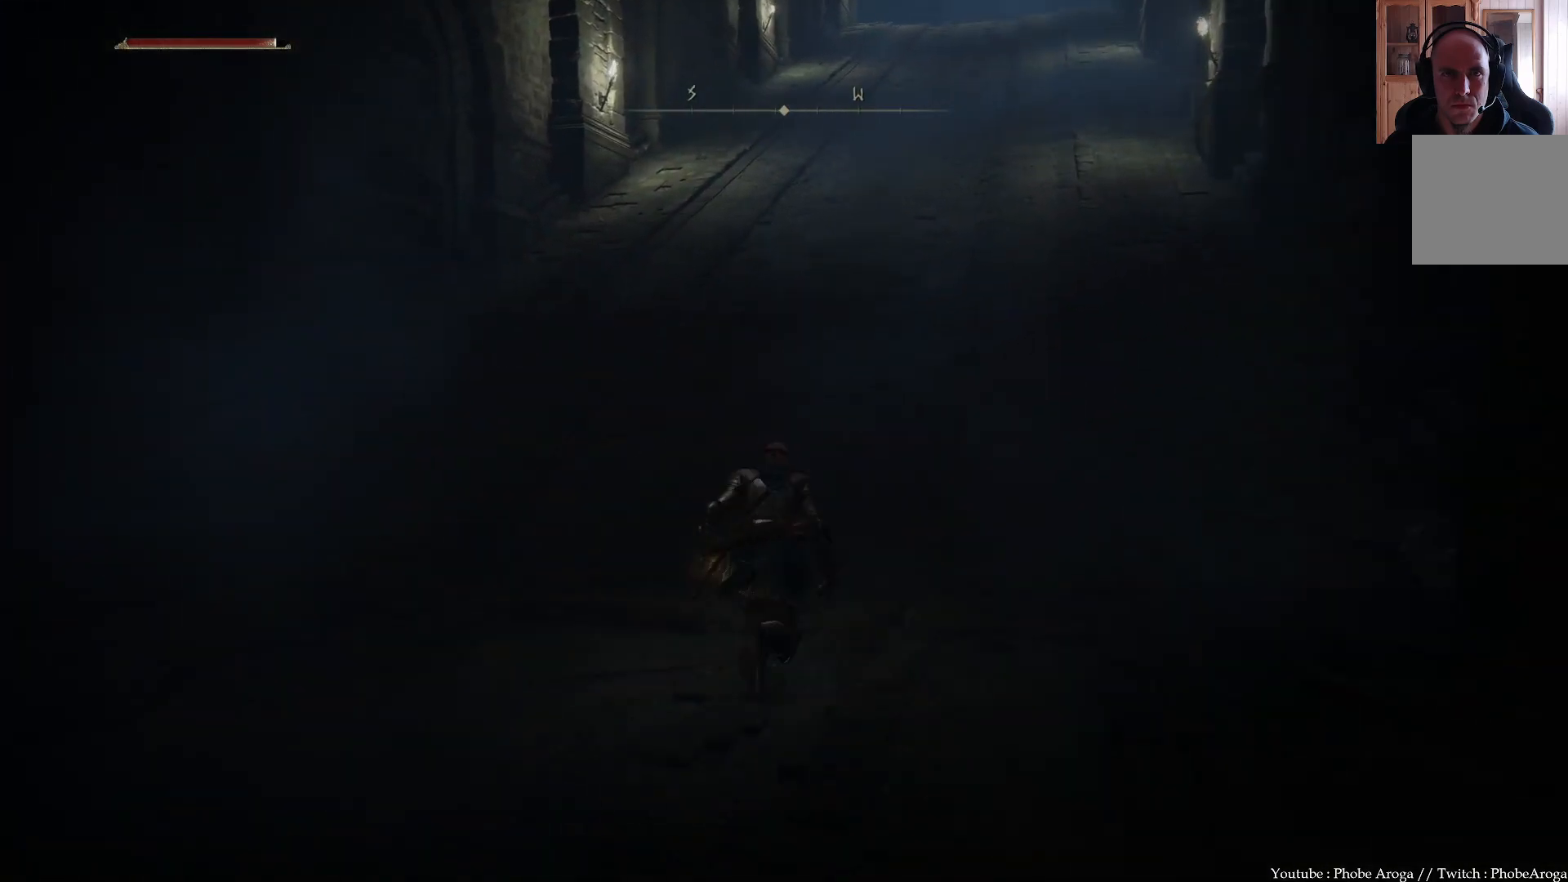
{"buttons": ["B"], "left_stick": "up", "right_stick": "center", "events": []}